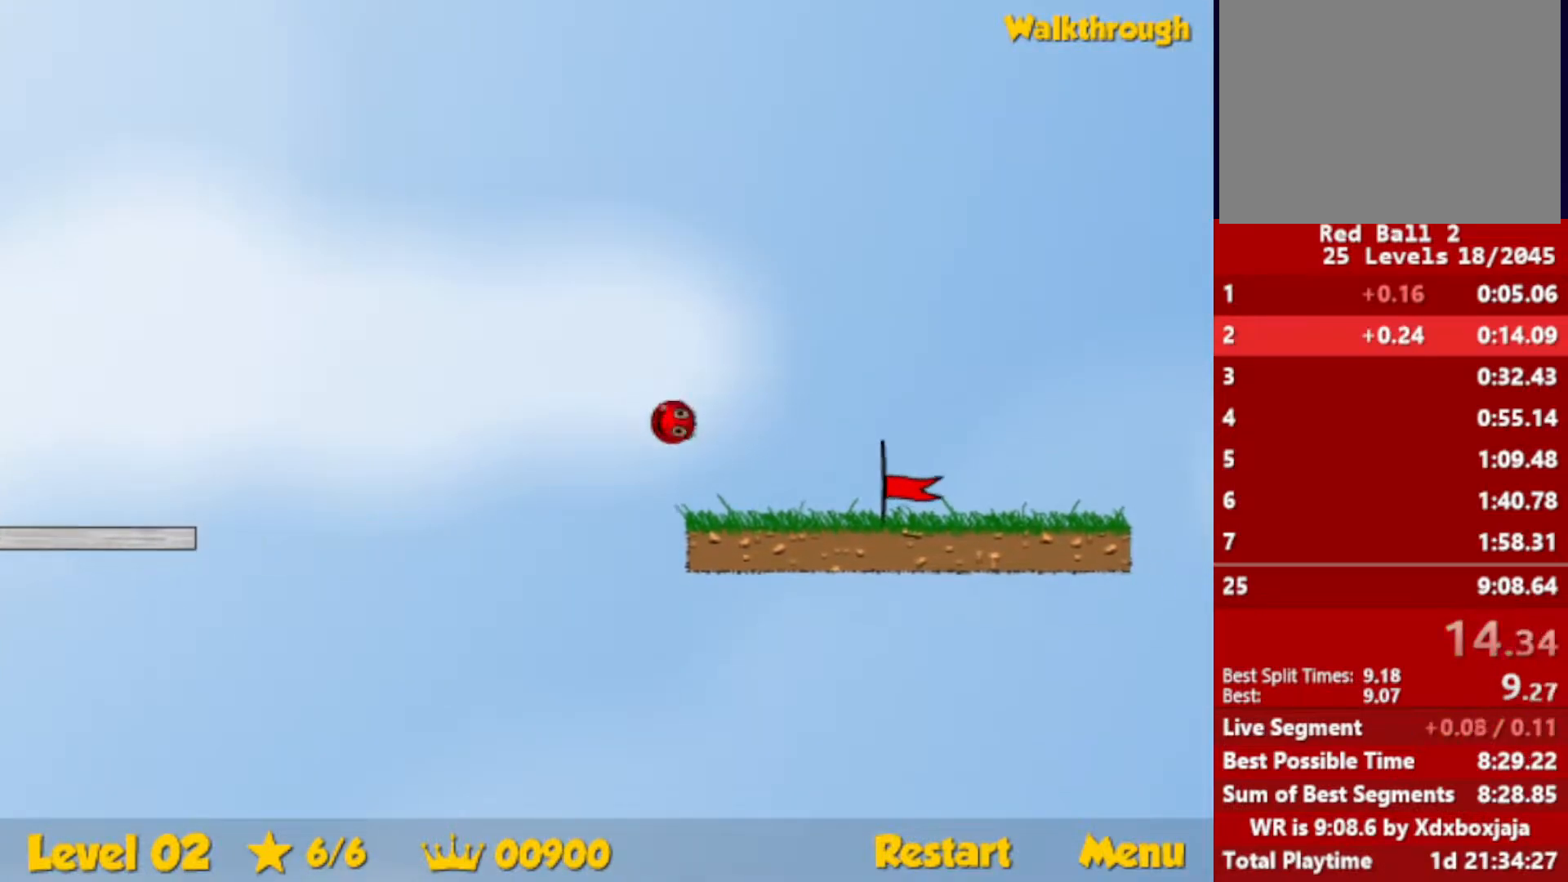
Gameplay with keyboard; each line is a JSON object with the keys held at the frame after it. "events" lists presses ("down") and releases ("up") of "down", "escape", "left", "r", "right" and "up" between this image and that frame as [ms after this image, input, new state], when the widget could be followed in between. No other keys are recorded. Mouse input is not recorded.
{"keys": ["right"], "events": []}
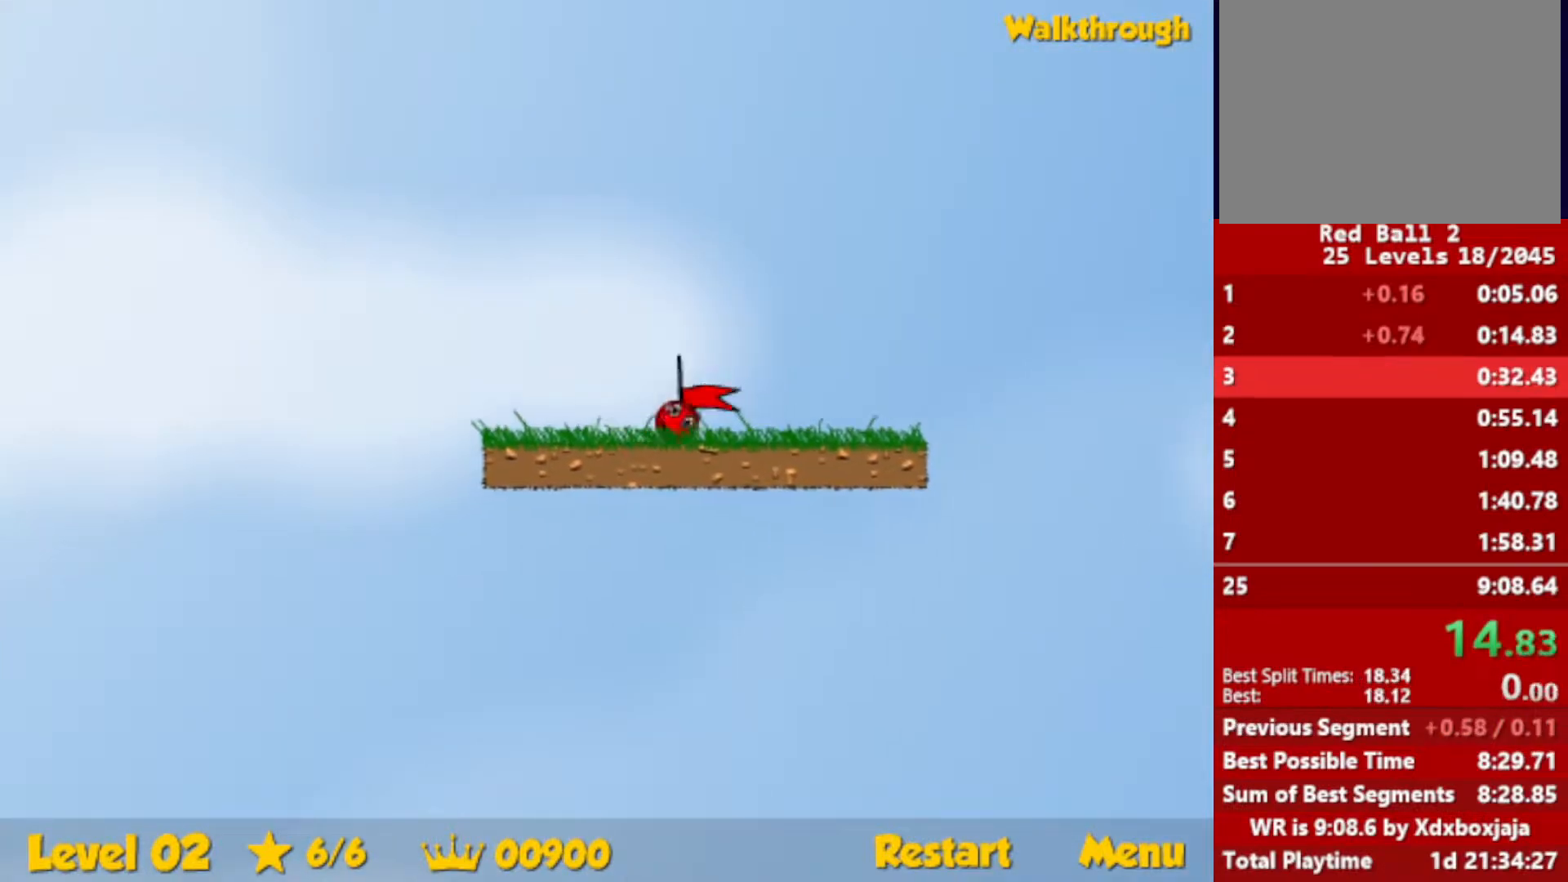
{"keys": ["right"], "events": [[217, "right", "up"], [467, "right", "down"]]}
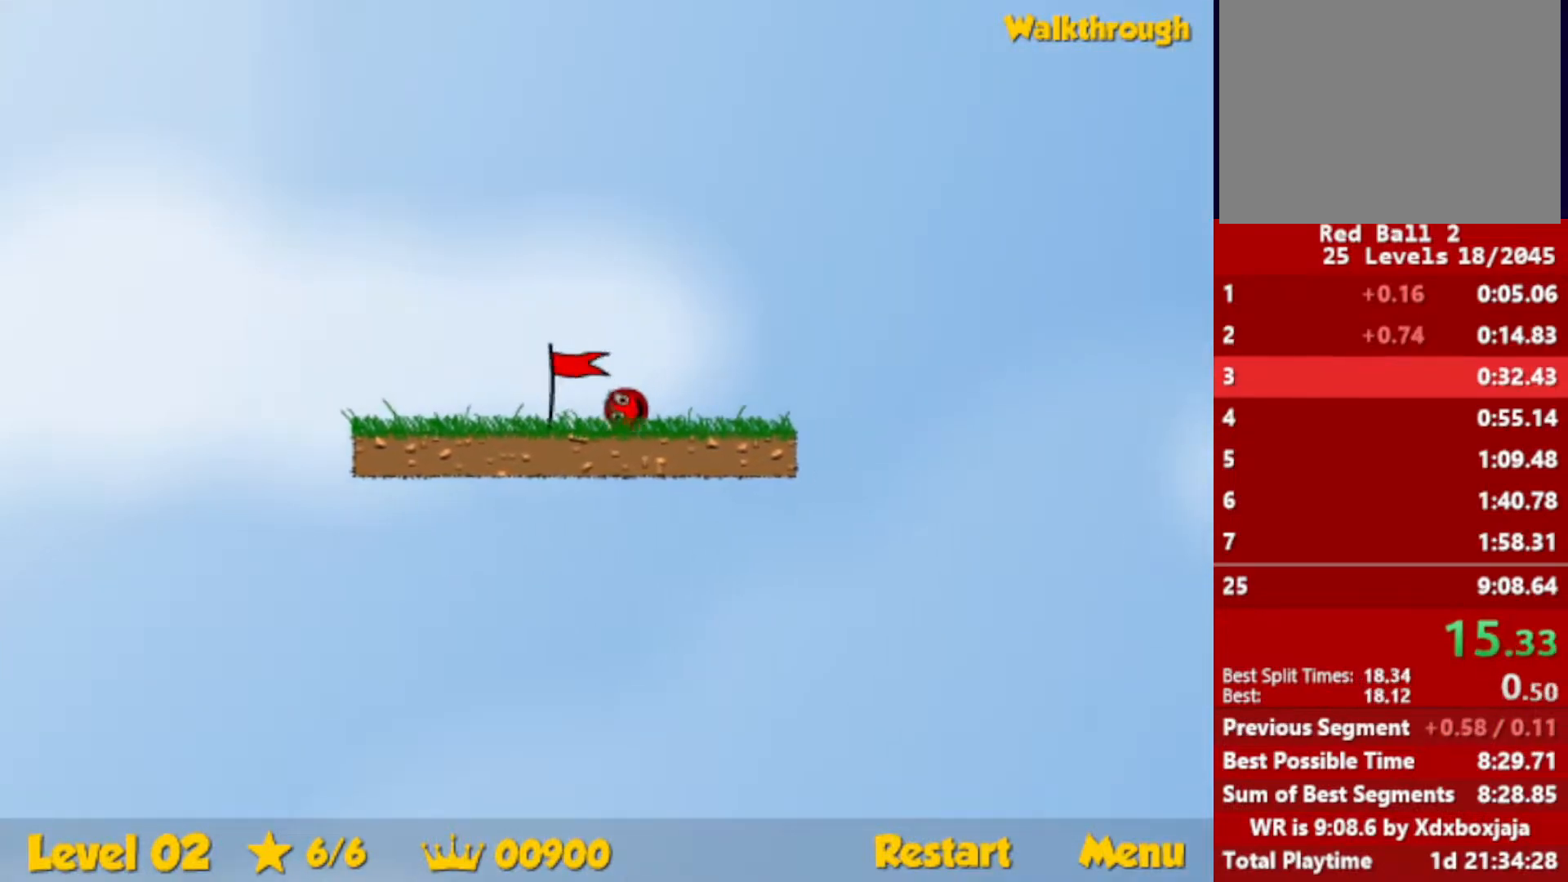
{"keys": ["right"], "events": []}
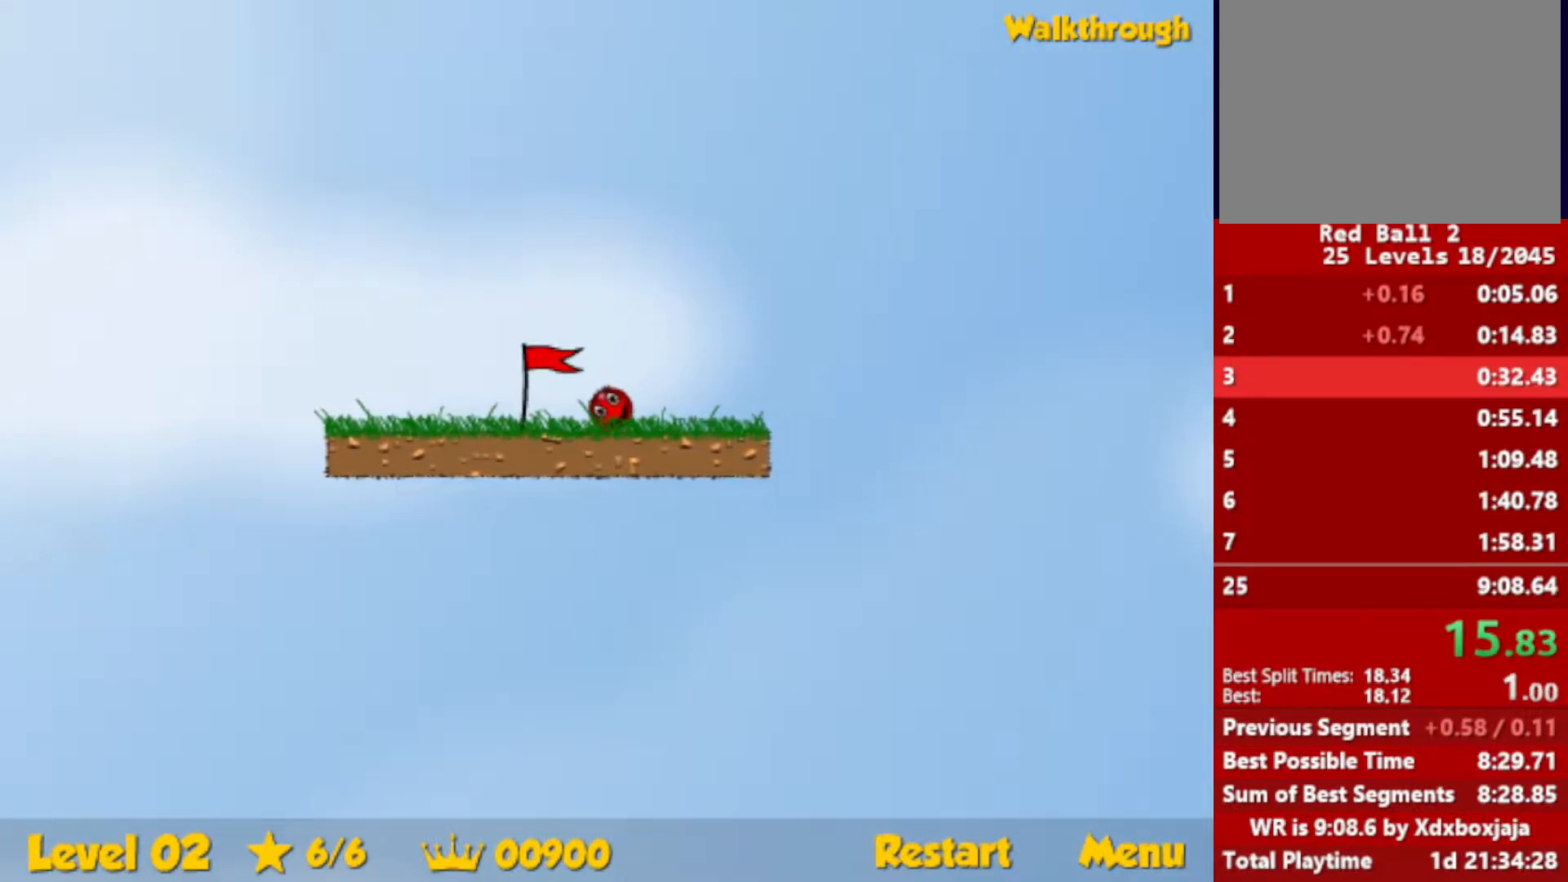
{"keys": ["right"], "events": []}
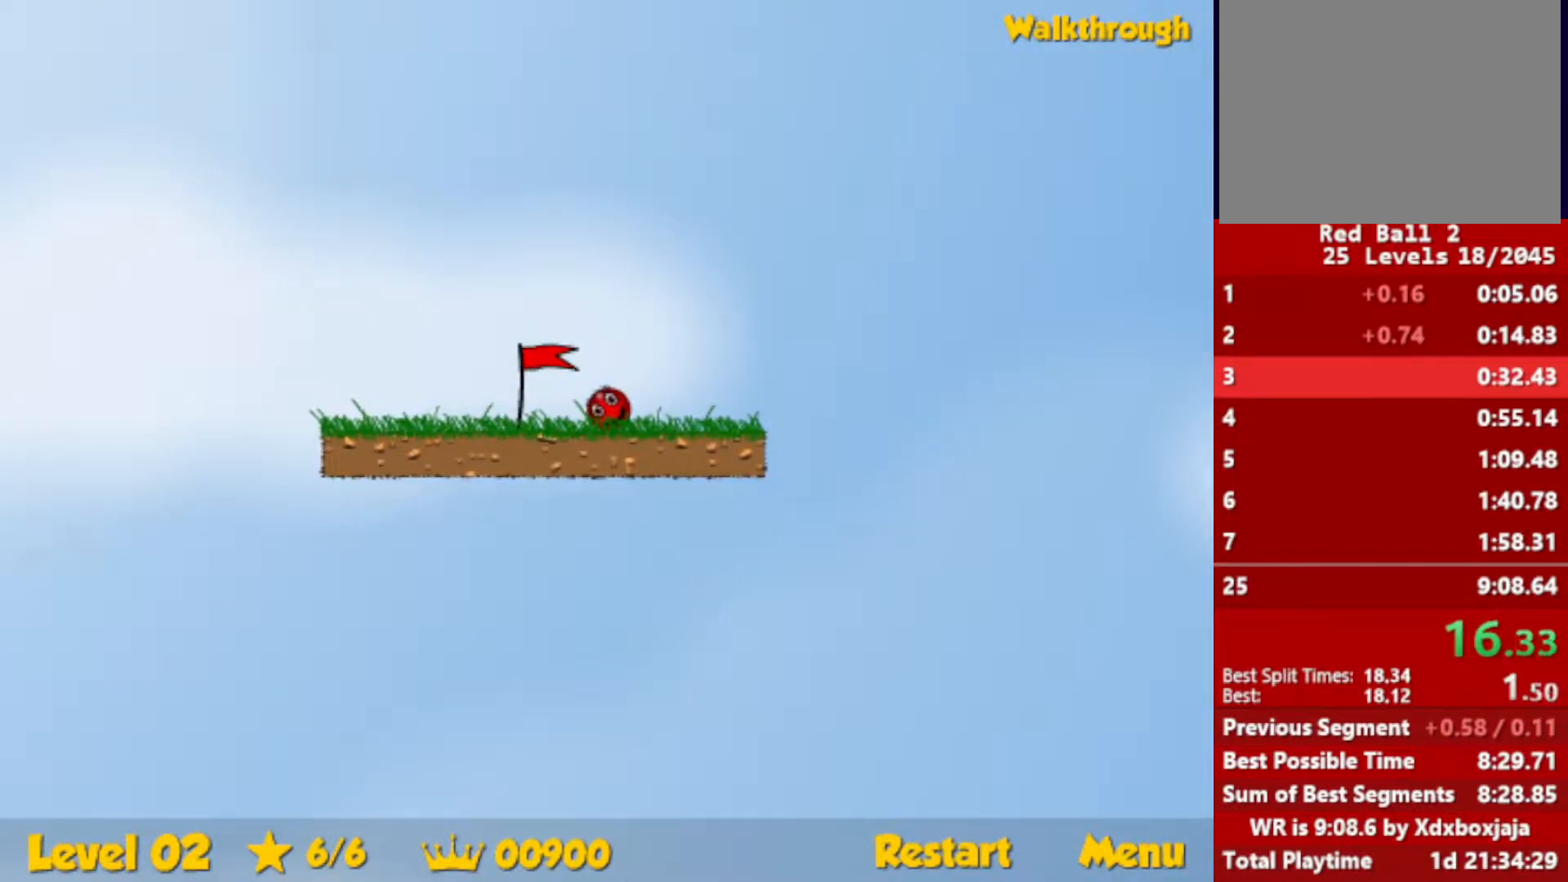
{"keys": ["right"], "events": []}
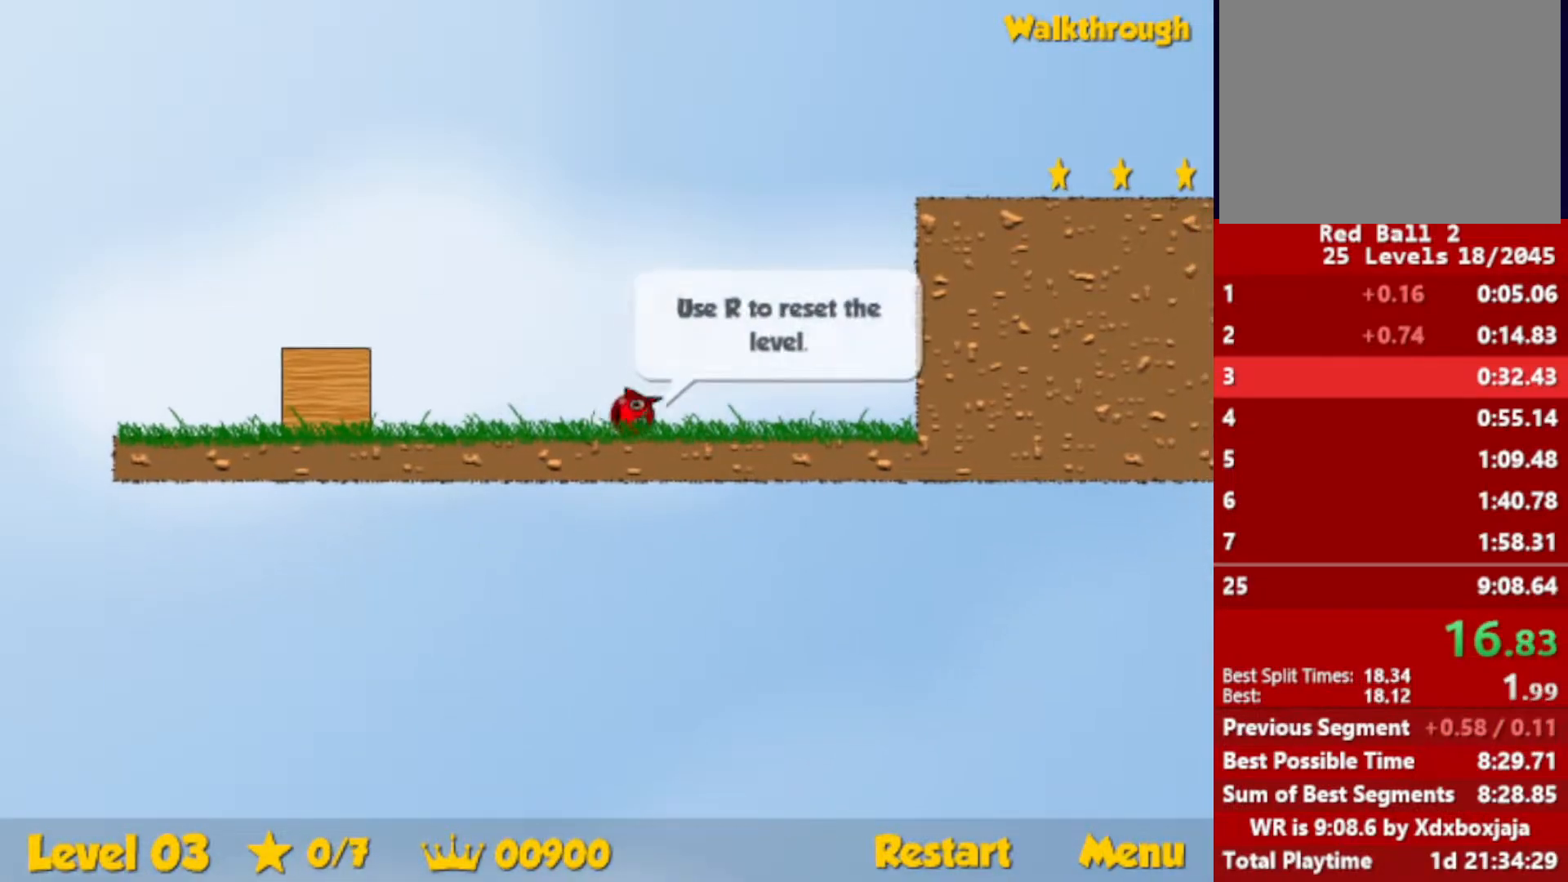
{"keys": ["right"], "events": []}
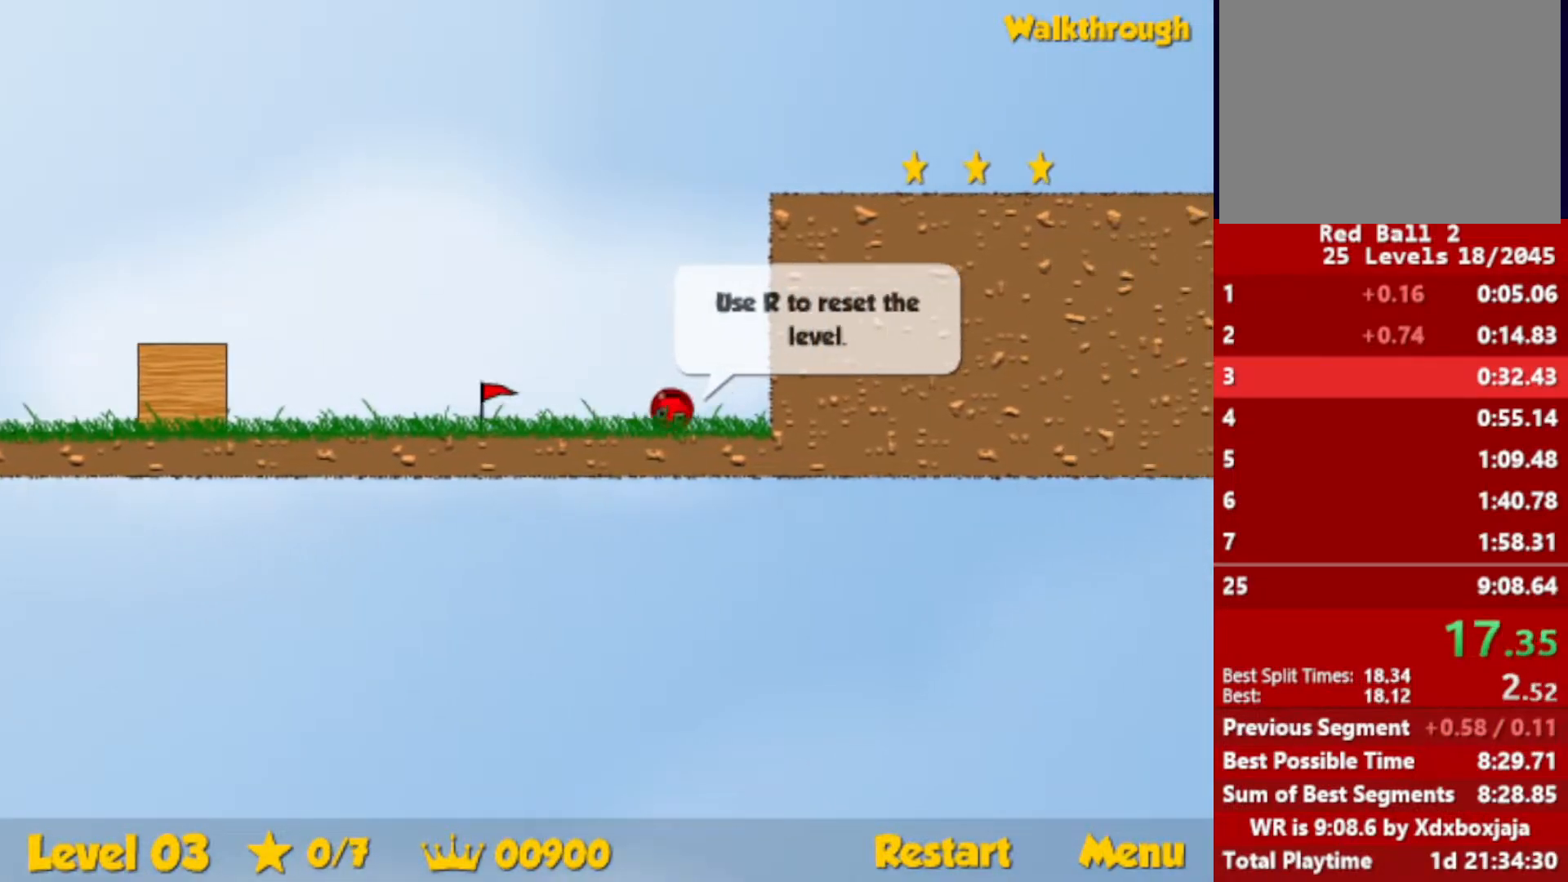
{"keys": ["right", "up"], "events": [[167, "up", "down"], [183, "left", "down"], [200, "right", "up"], [267, "left", "up"], [383, "right", "down"]]}
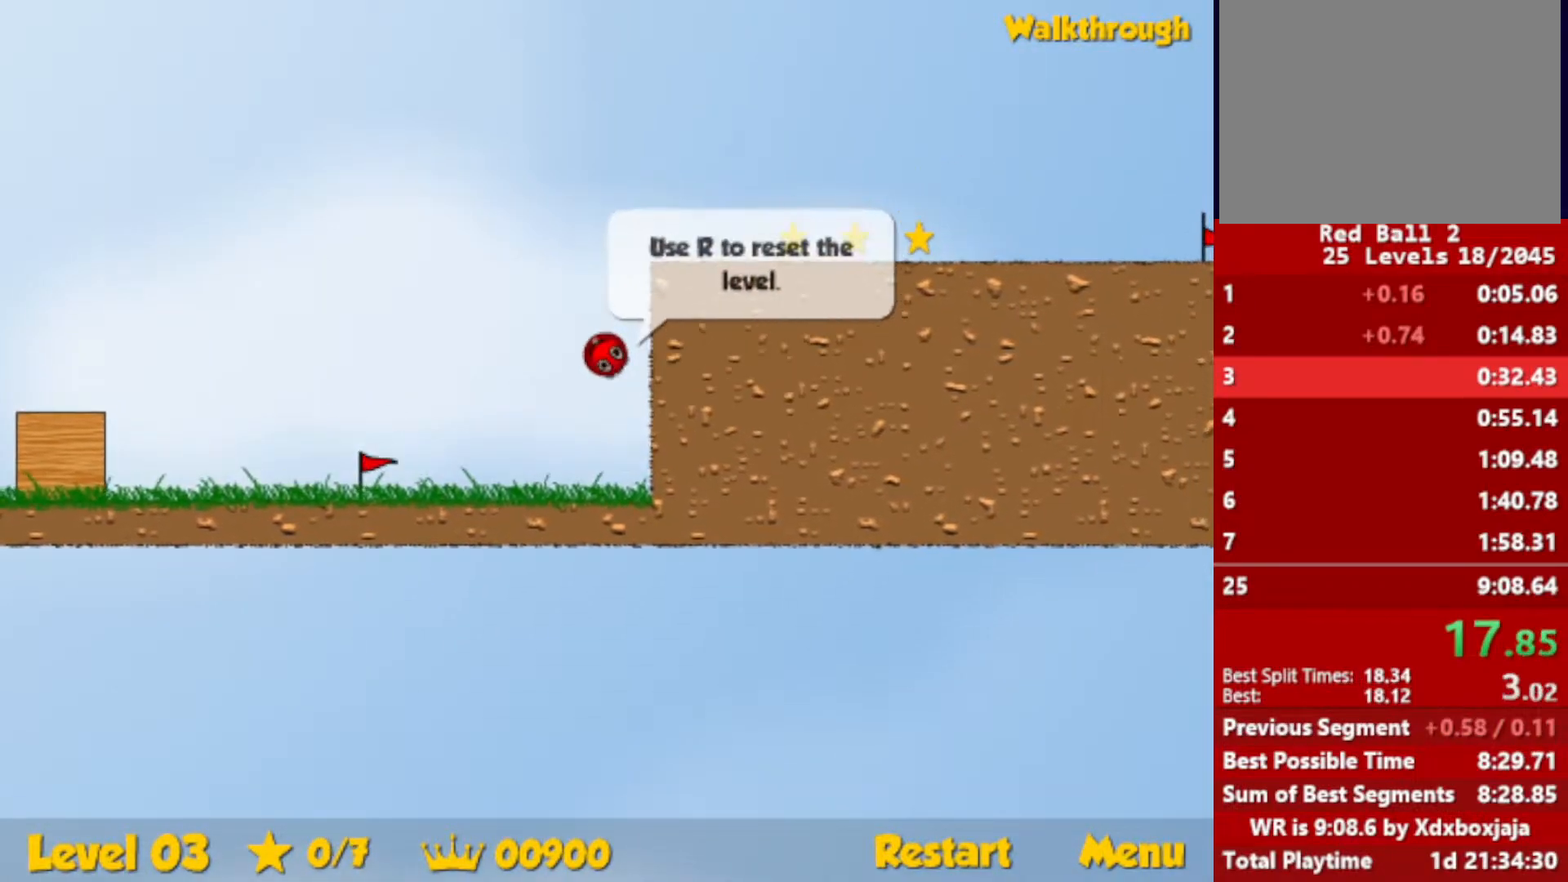
{"keys": ["right"], "events": [[67, "right", "up"], [133, "right", "down"], [317, "right", "up"], [383, "up", "up"], [417, "right", "down"]]}
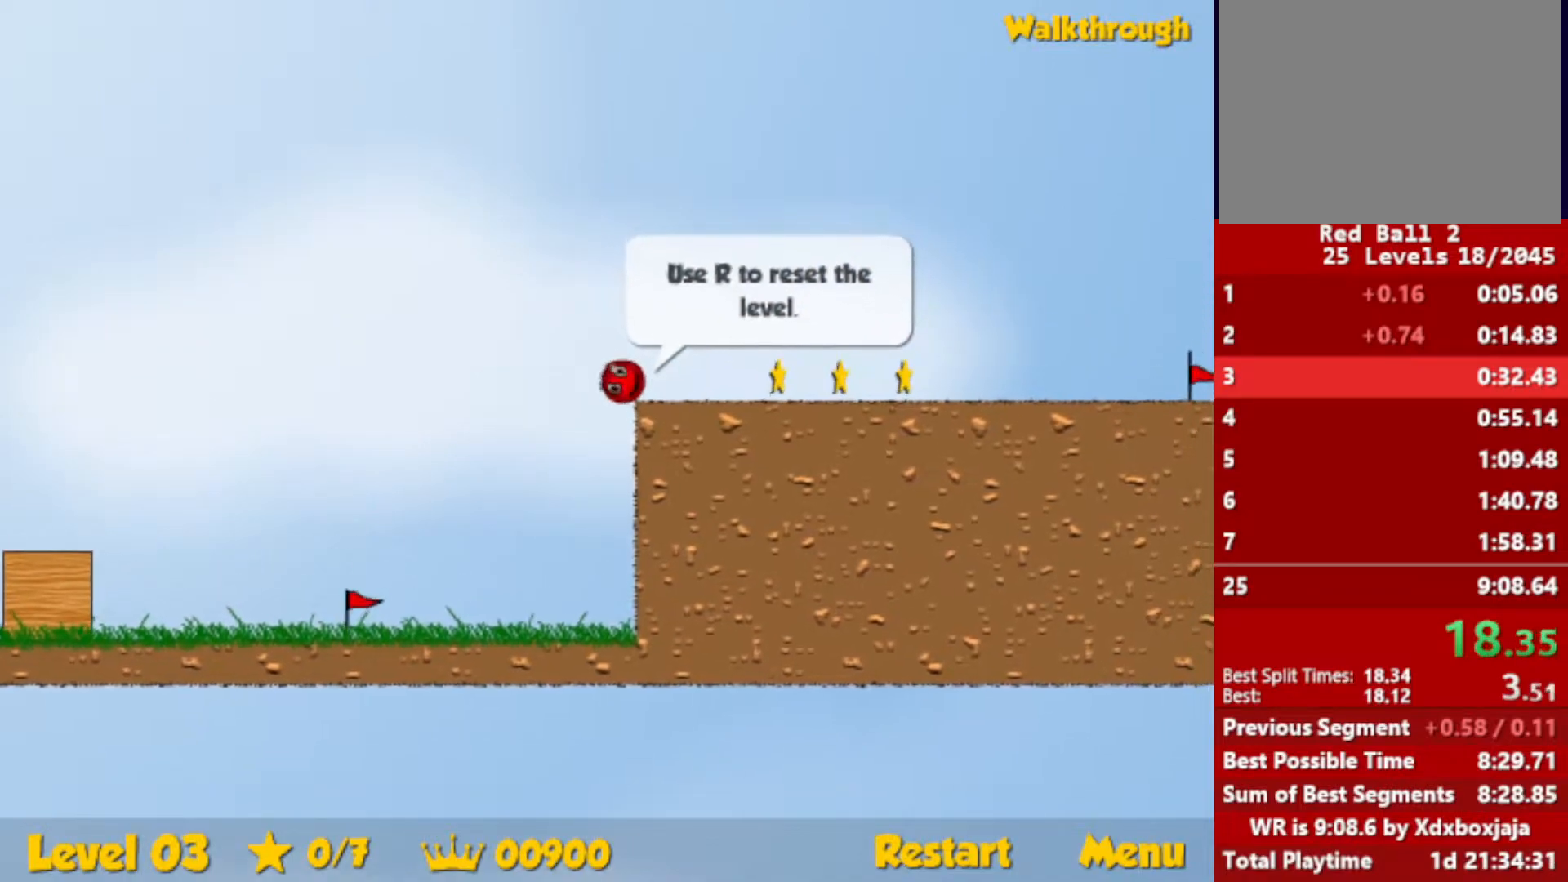
{"keys": ["right"], "events": []}
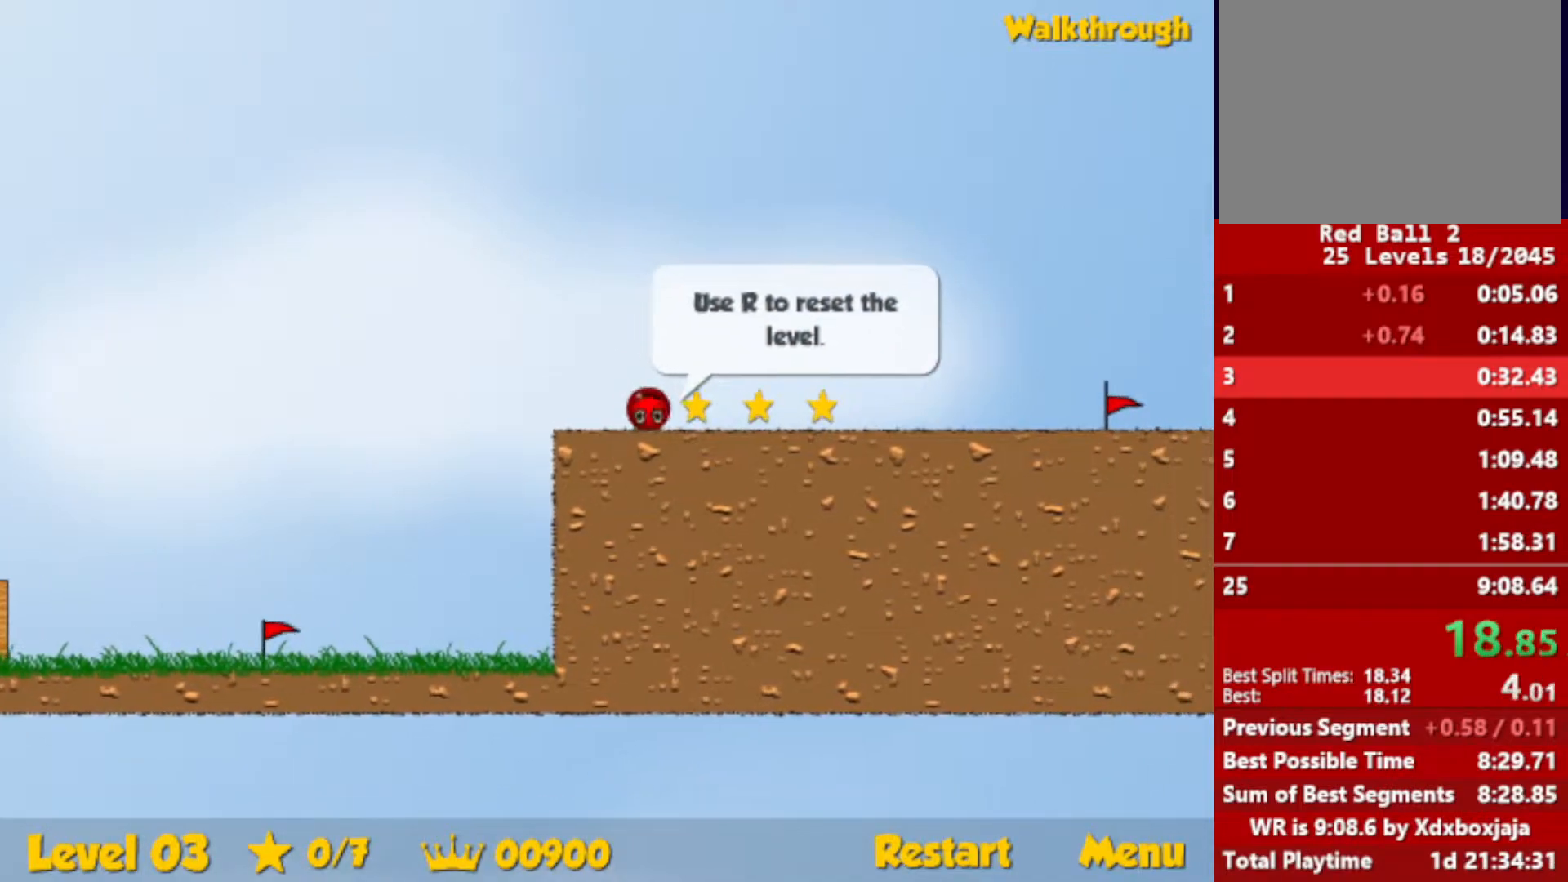
{"keys": ["right"], "events": []}
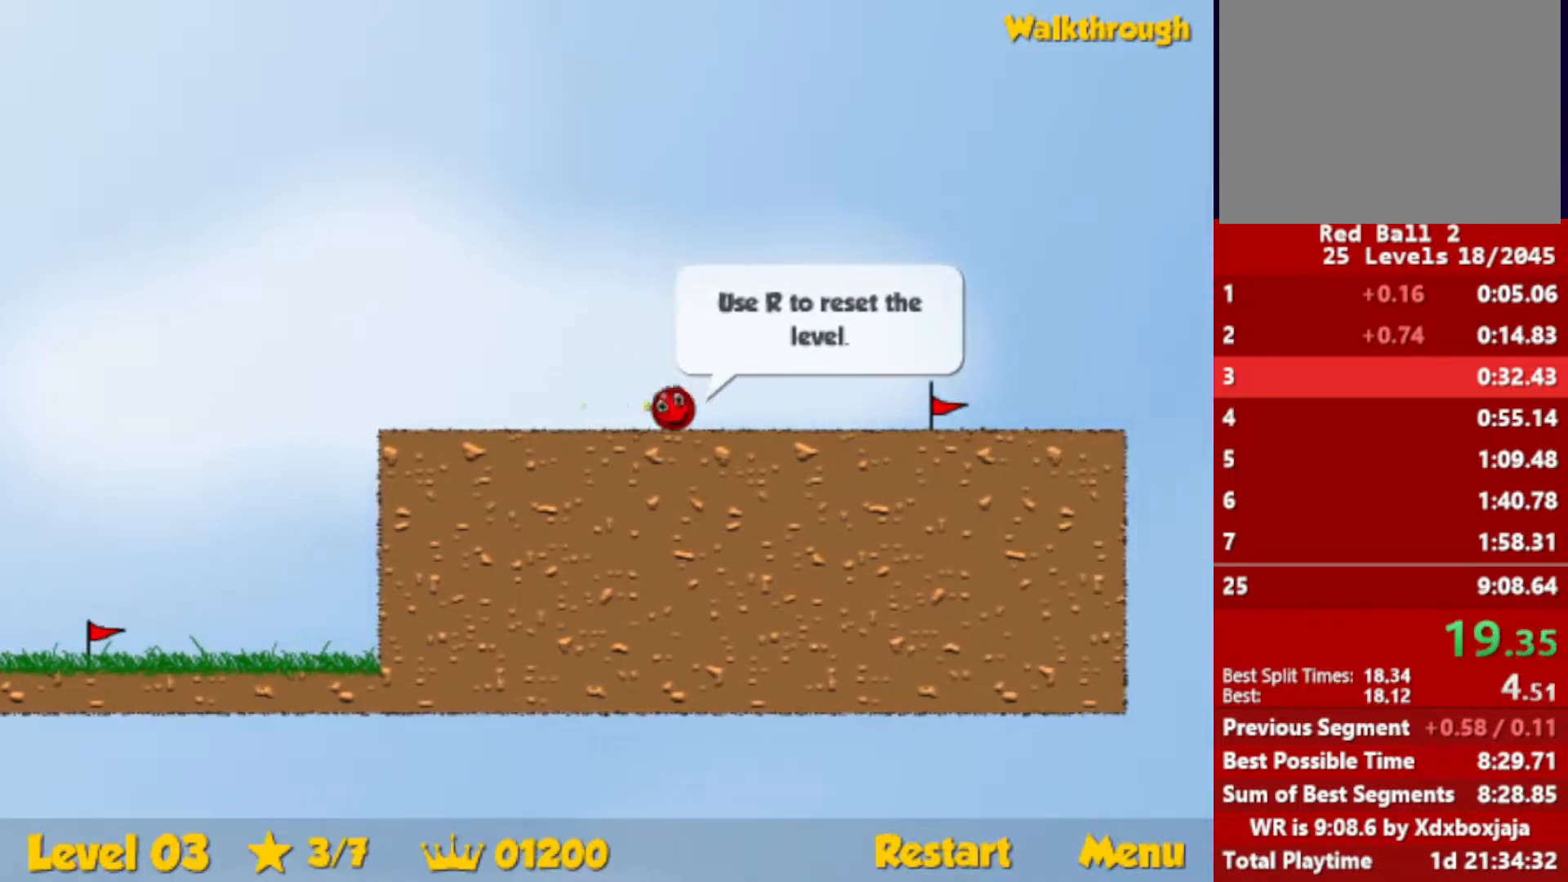
{"keys": ["right"], "events": []}
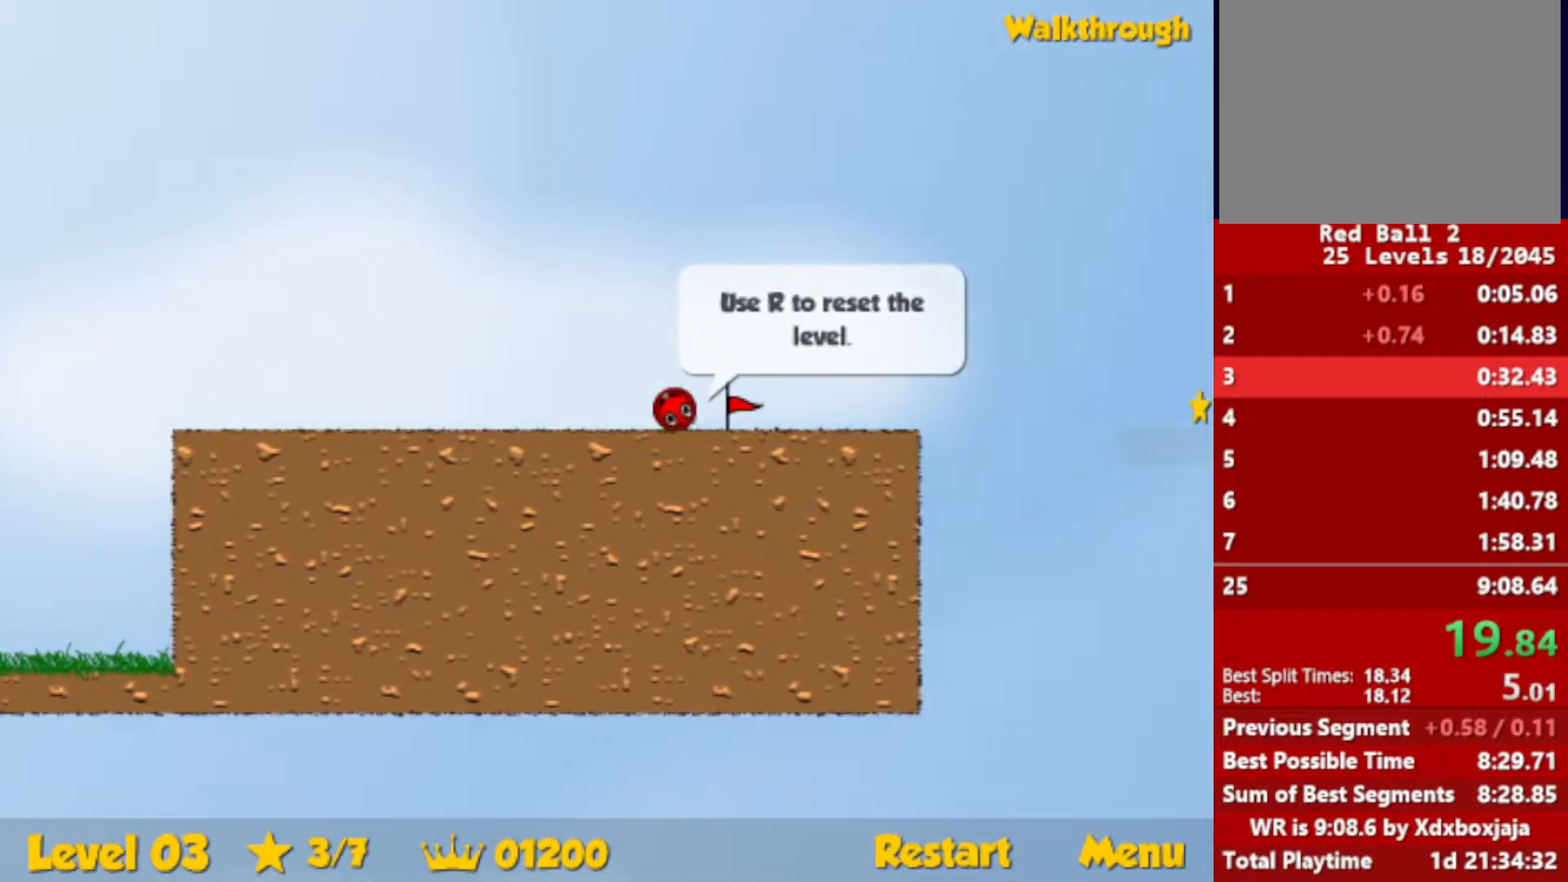
{"keys": ["right"], "events": [[17, "right", "up"], [83, "r", "down"], [100, "right", "down"], [167, "r", "up"]]}
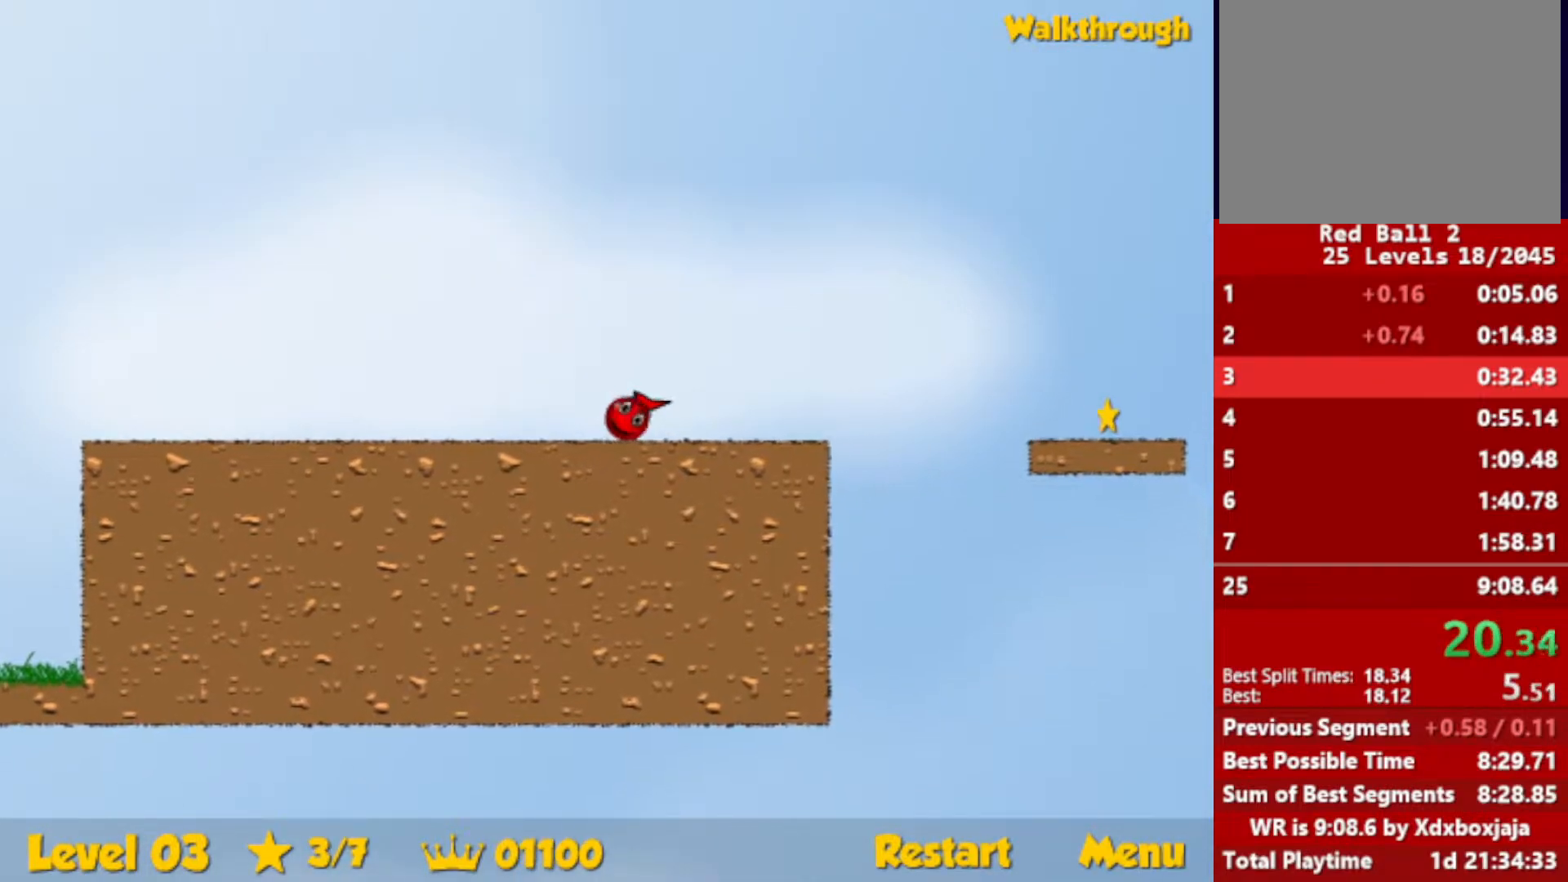
{"keys": ["right"], "events": [[267, "up", "down"], [300, "up", "up"]]}
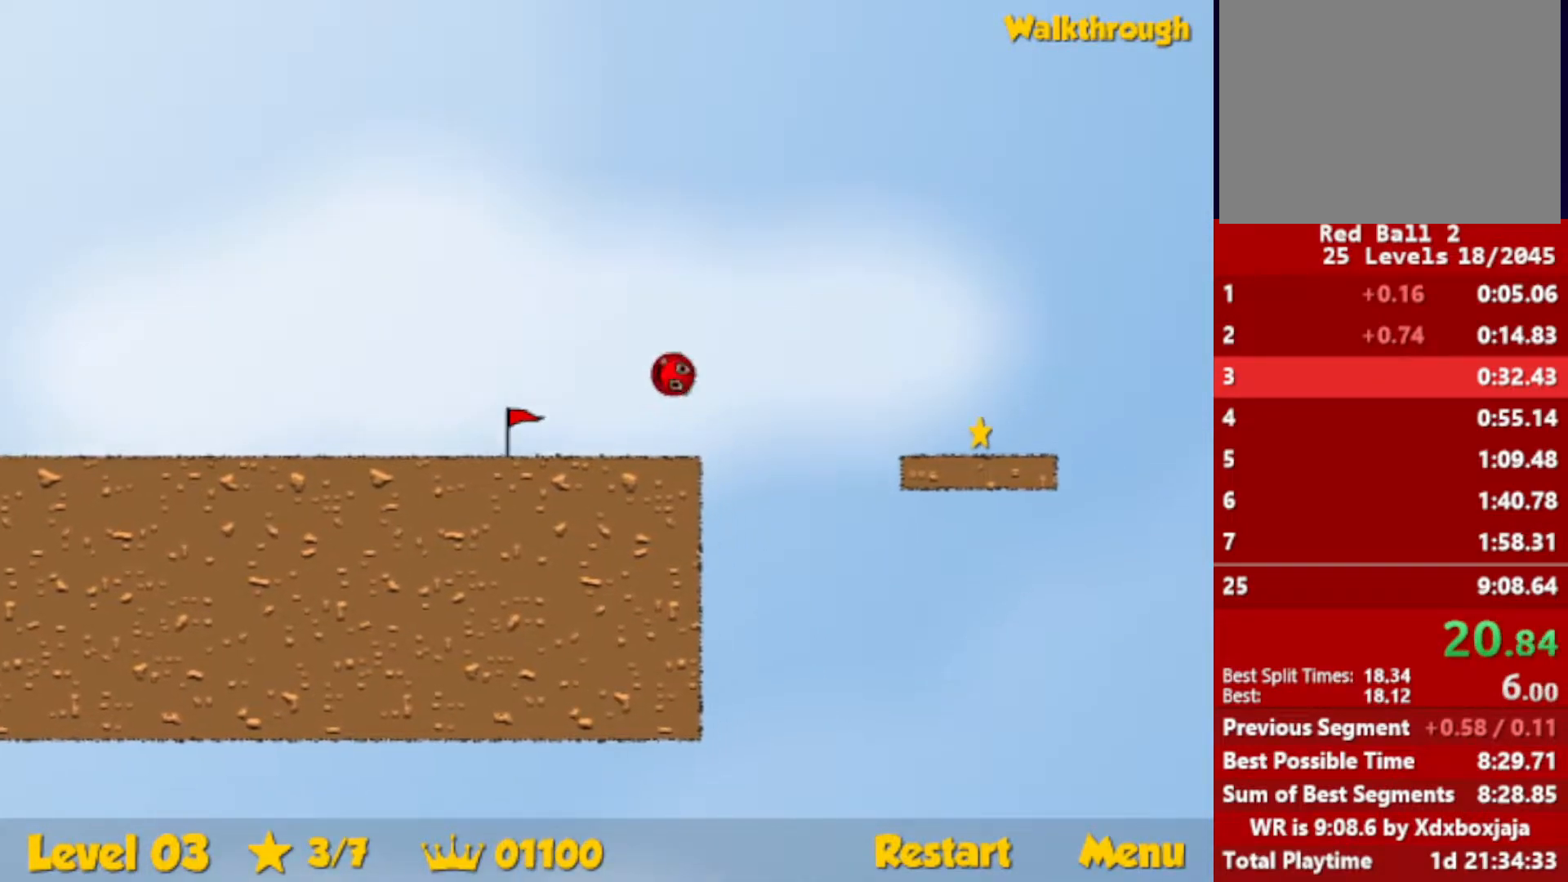
{"keys": ["down", "right"], "events": [[267, "down", "down"]]}
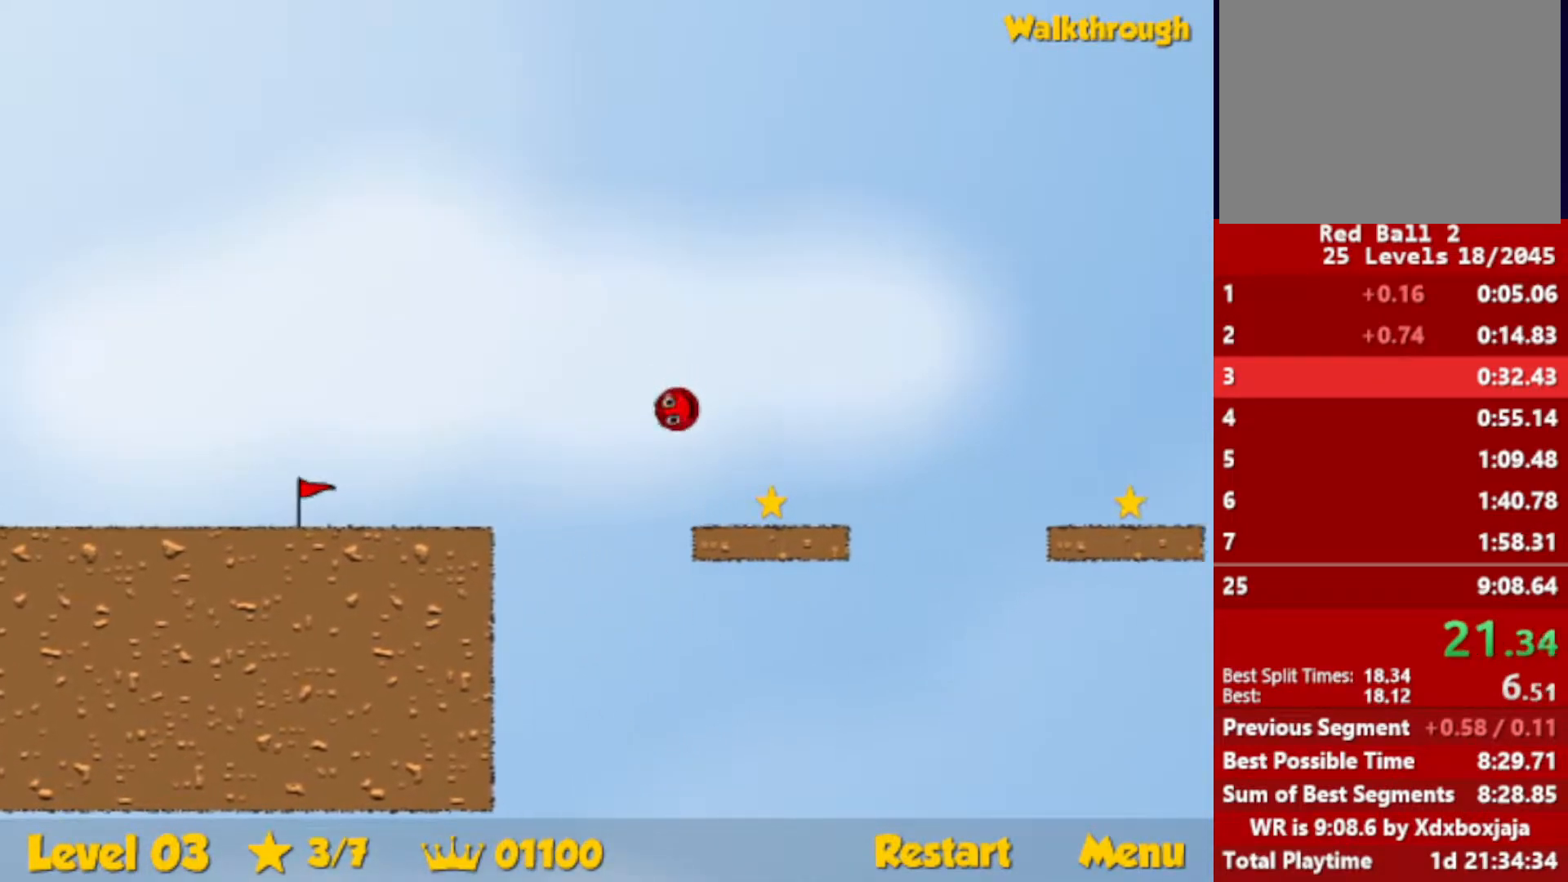
{"keys": ["right"], "events": [[417, "up", "down"], [467, "up", "up"], [500, "down", "up"]]}
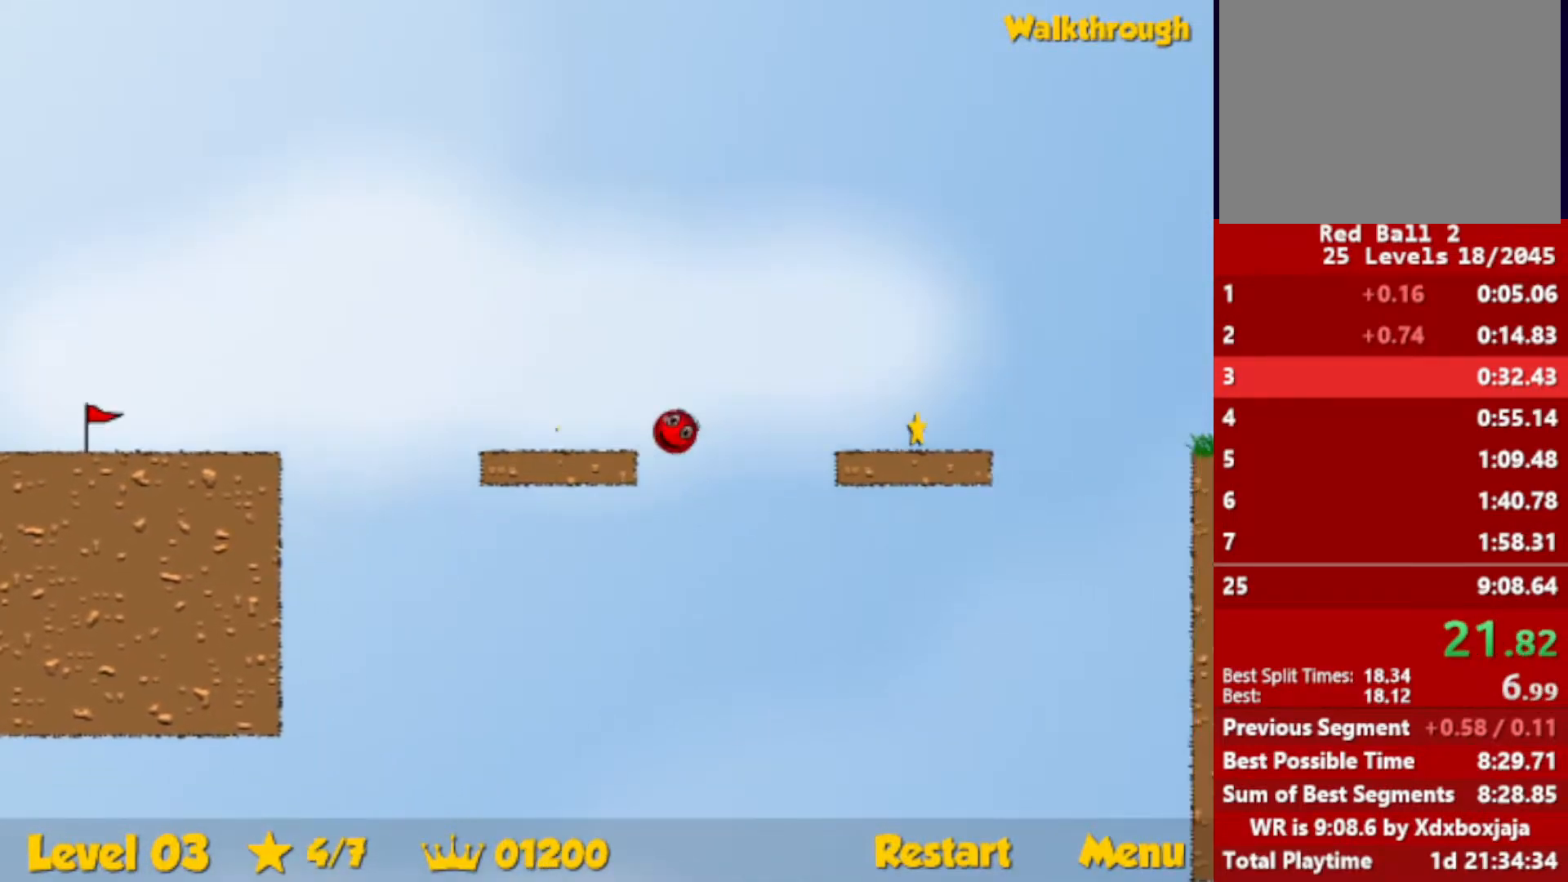
{"keys": ["right"], "events": []}
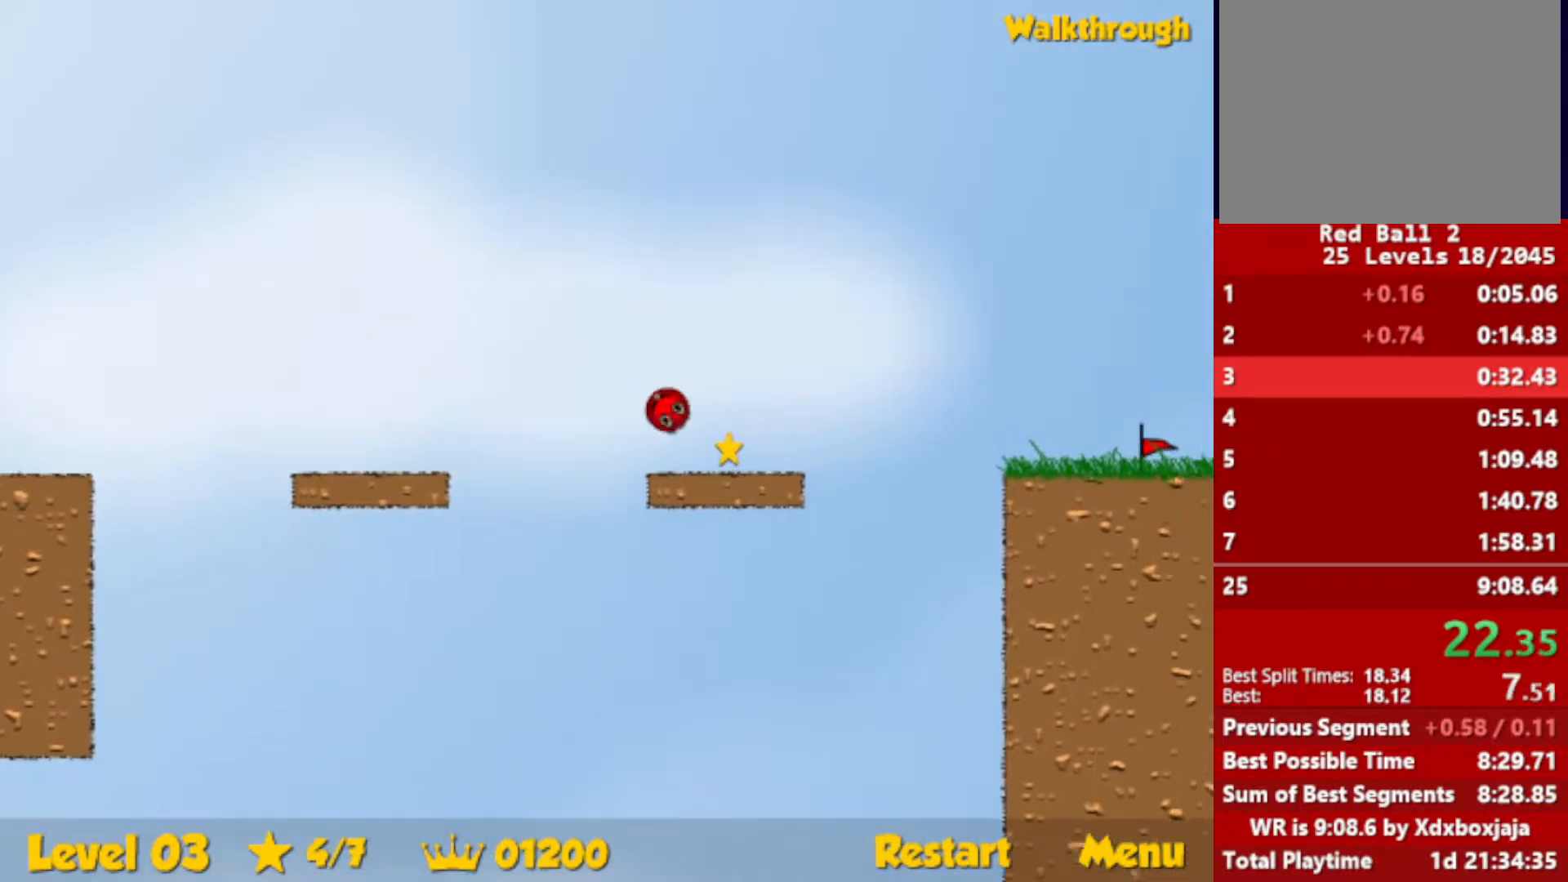
{"keys": ["right", "up"], "events": [[200, "up", "down"]]}
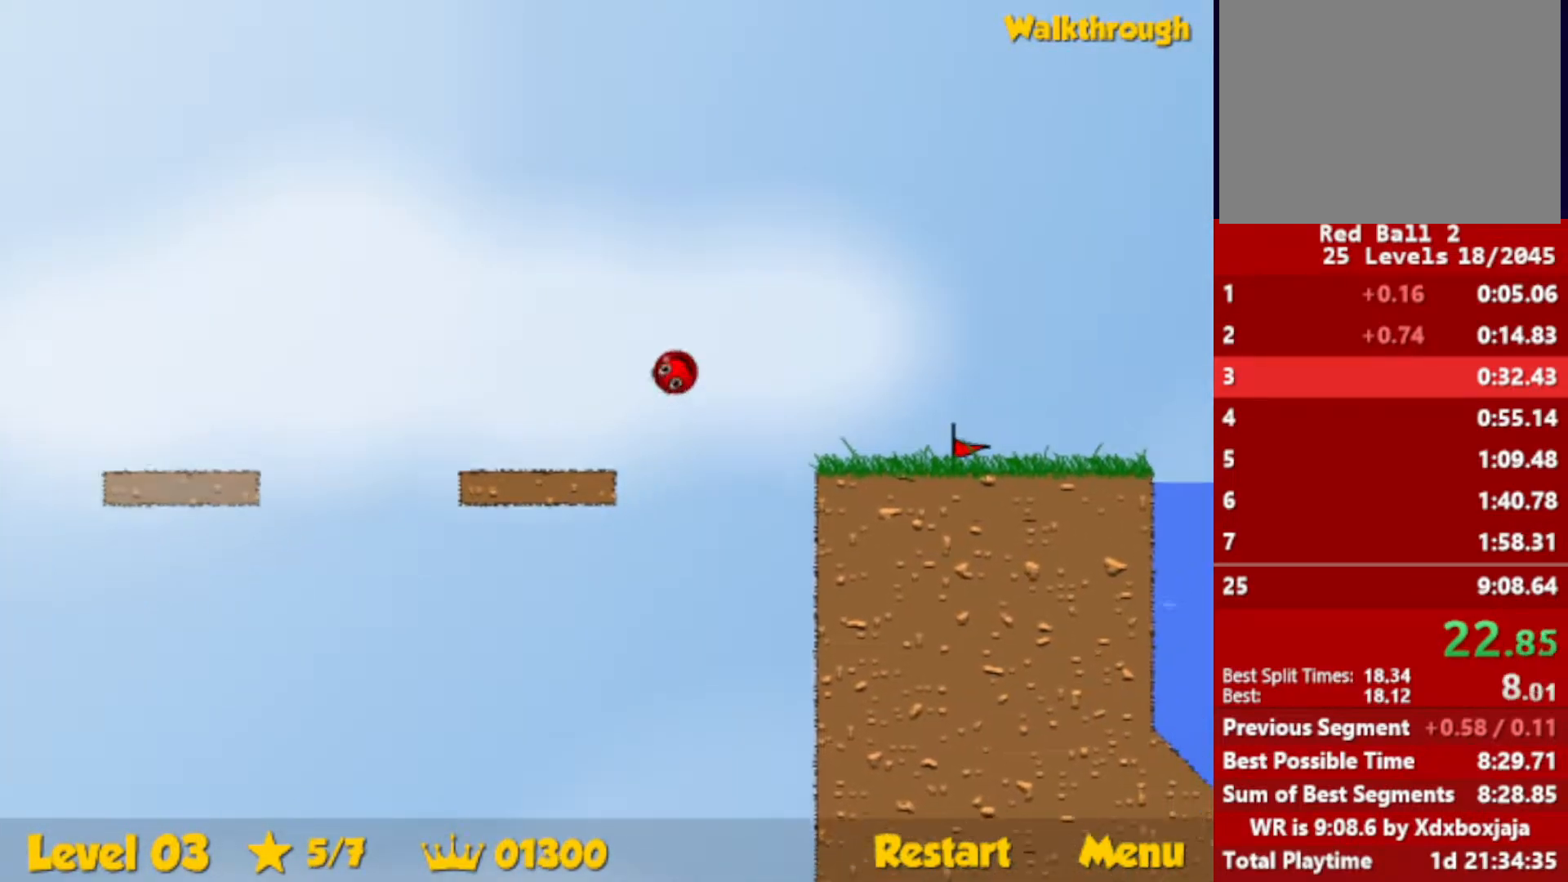
{"keys": ["right", "up"], "events": []}
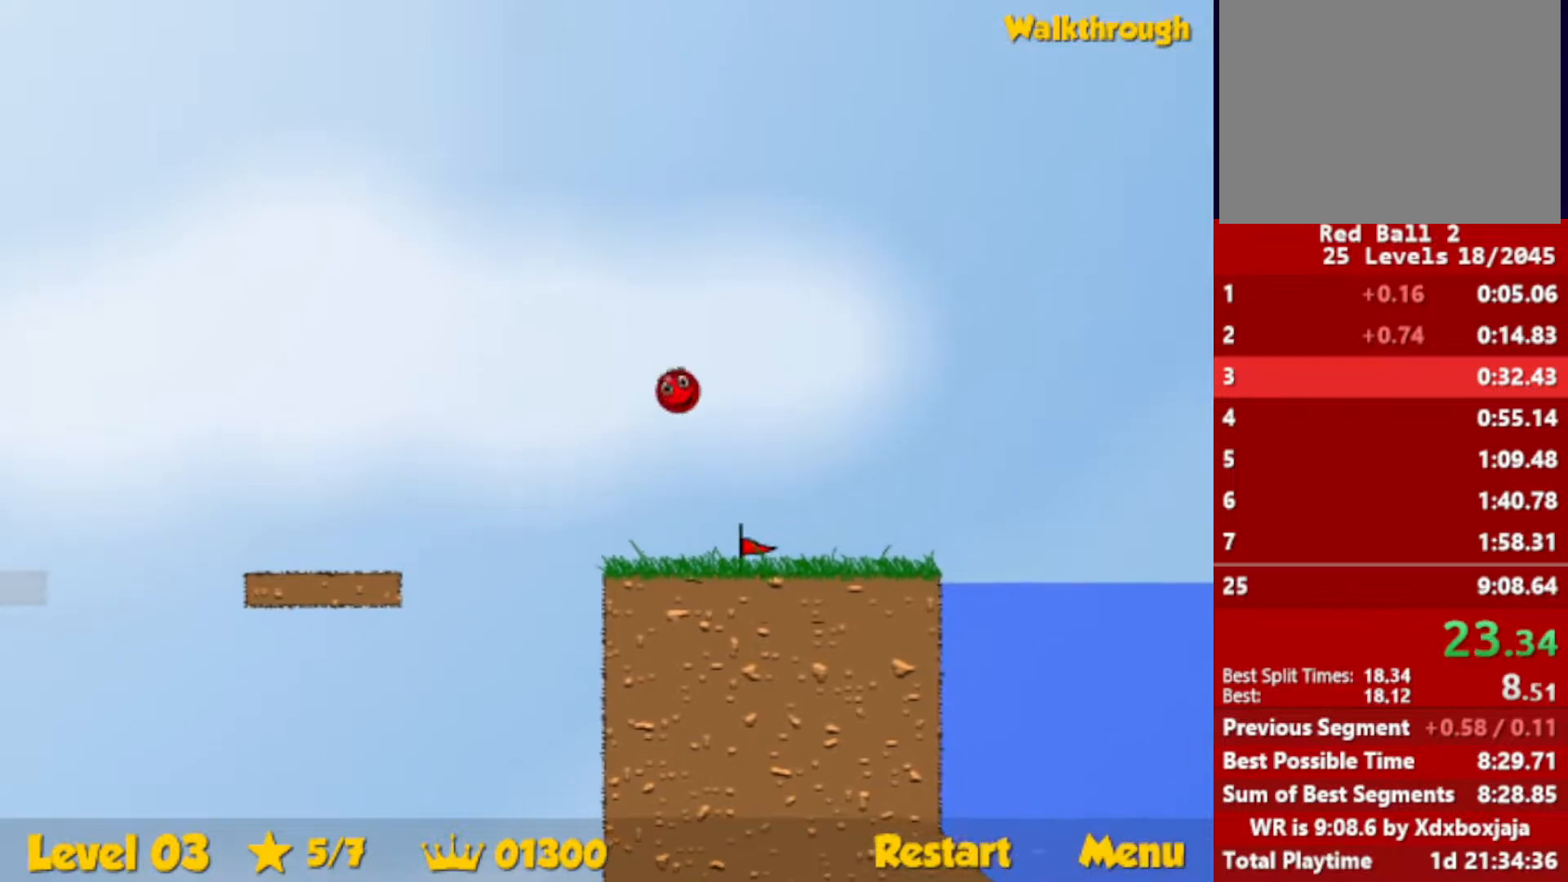
{"keys": ["right", "up"], "events": []}
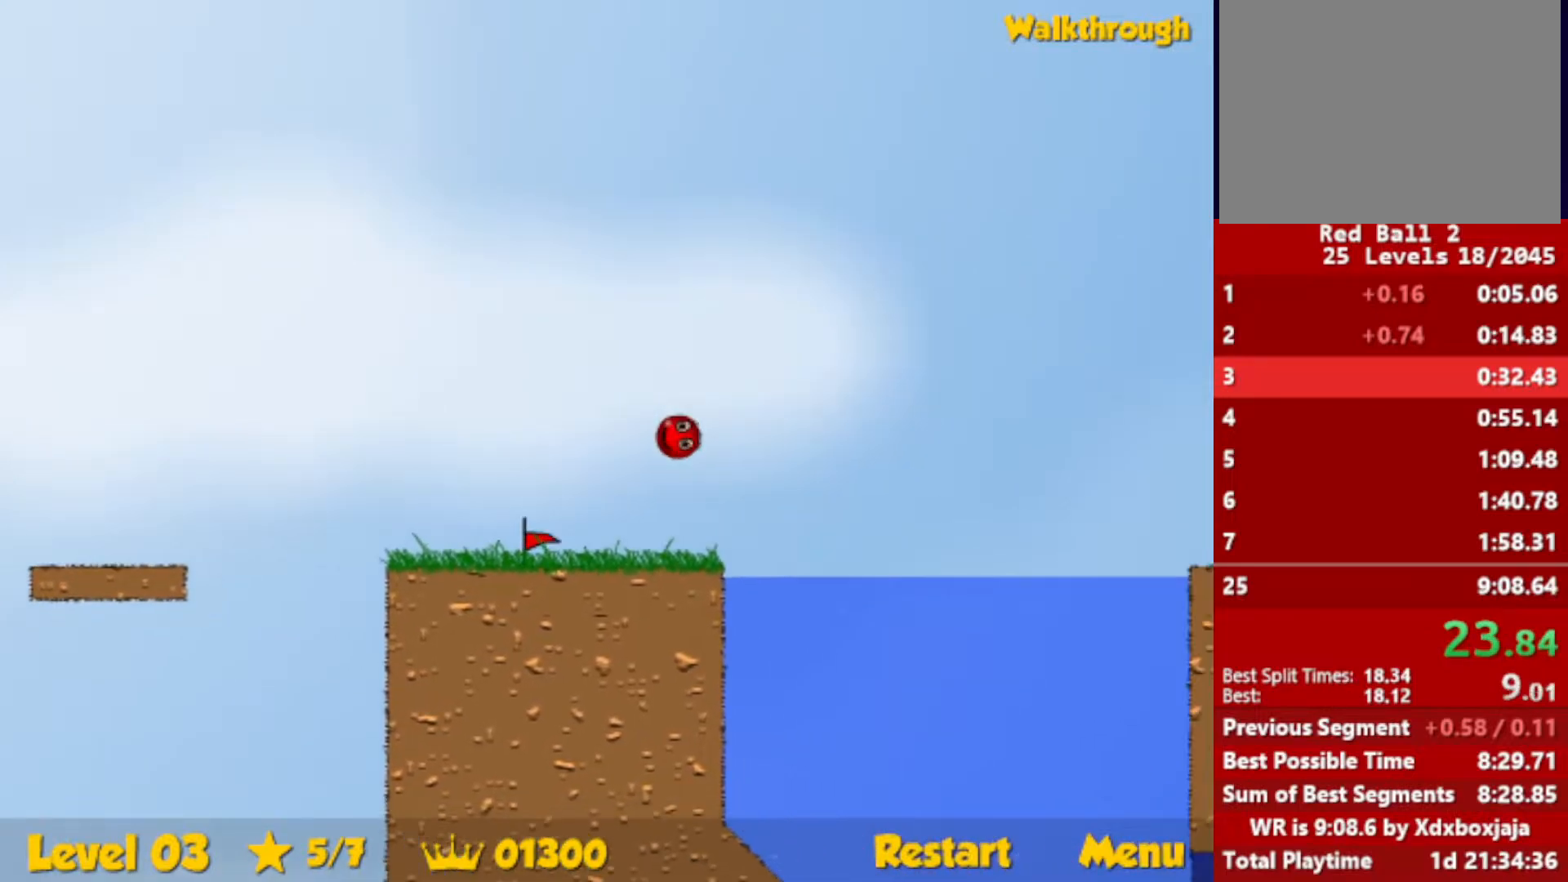
{"keys": ["down", "right"], "events": [[50, "down", "down"], [67, "up", "up"]]}
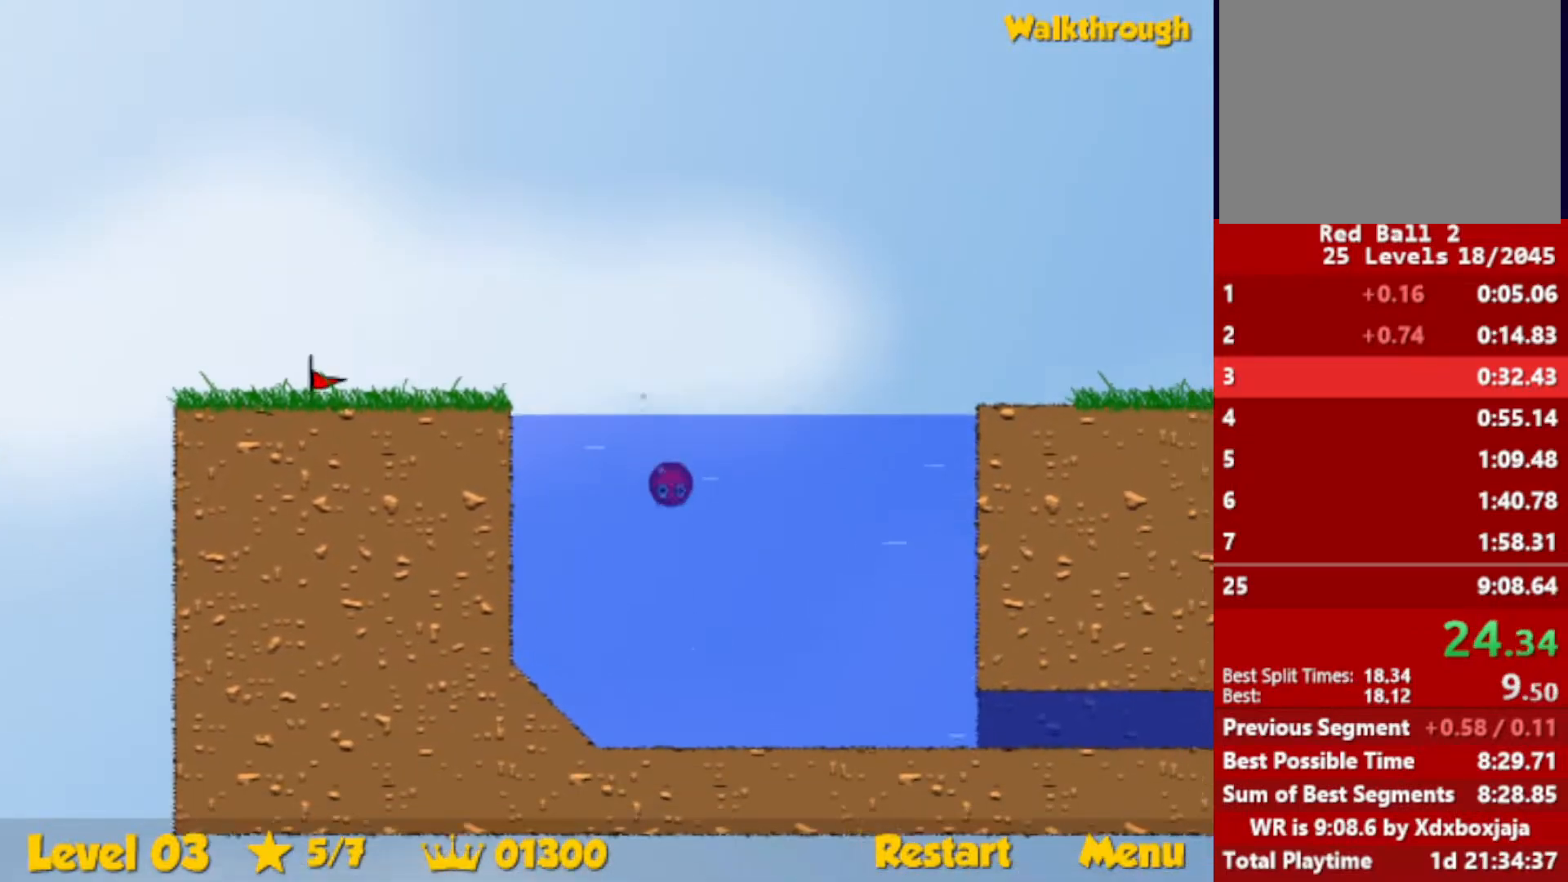
{"keys": ["down", "right"], "events": []}
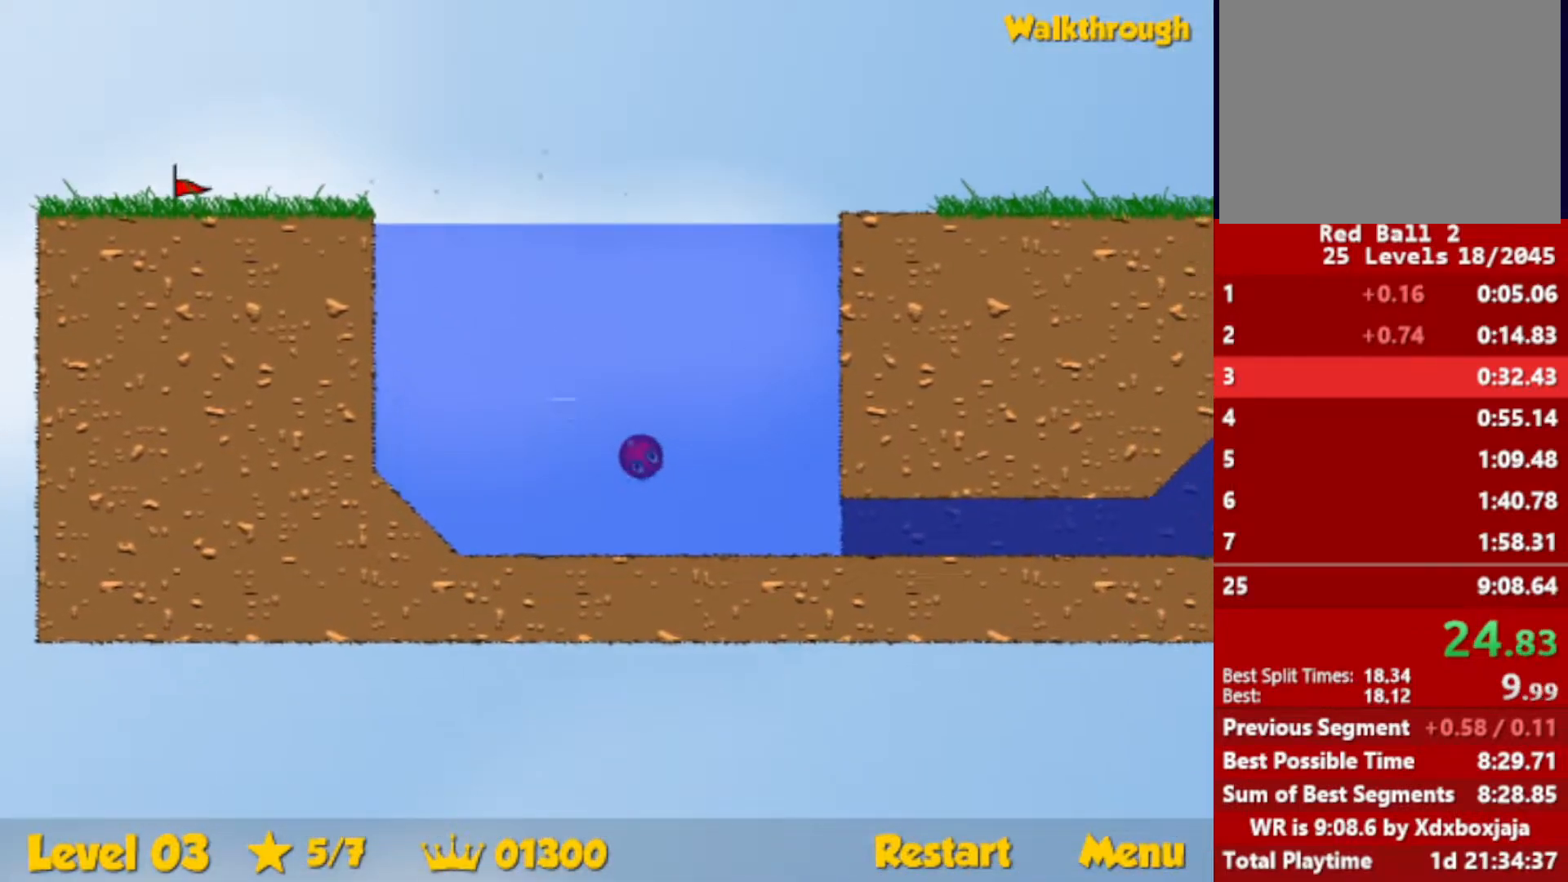
{"keys": ["down", "right", "up"], "events": [[450, "up", "down"]]}
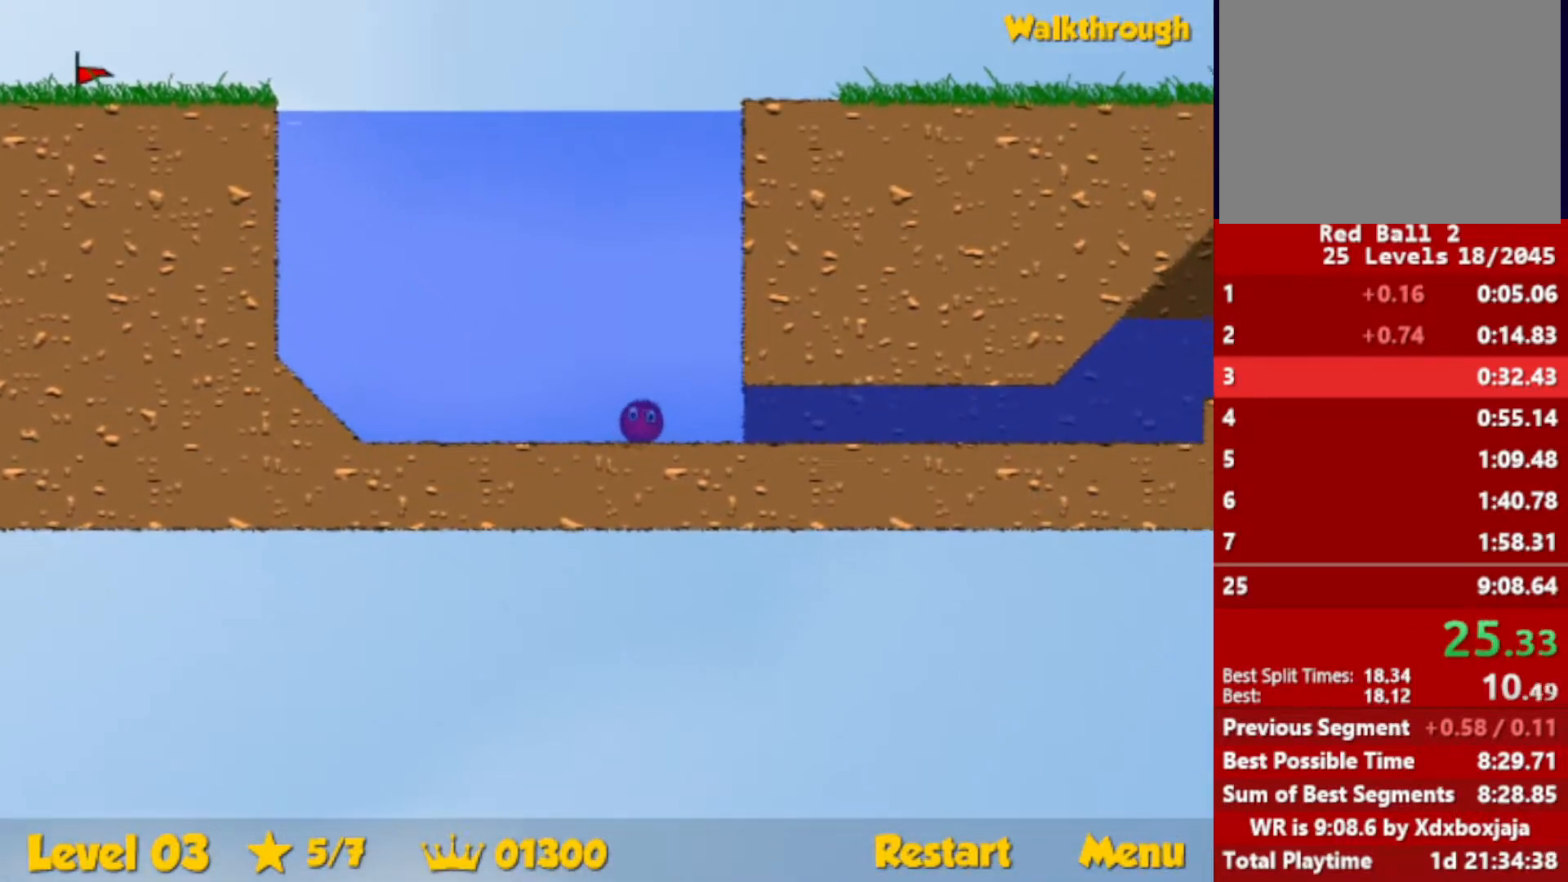
{"keys": ["down", "right", "up"], "events": []}
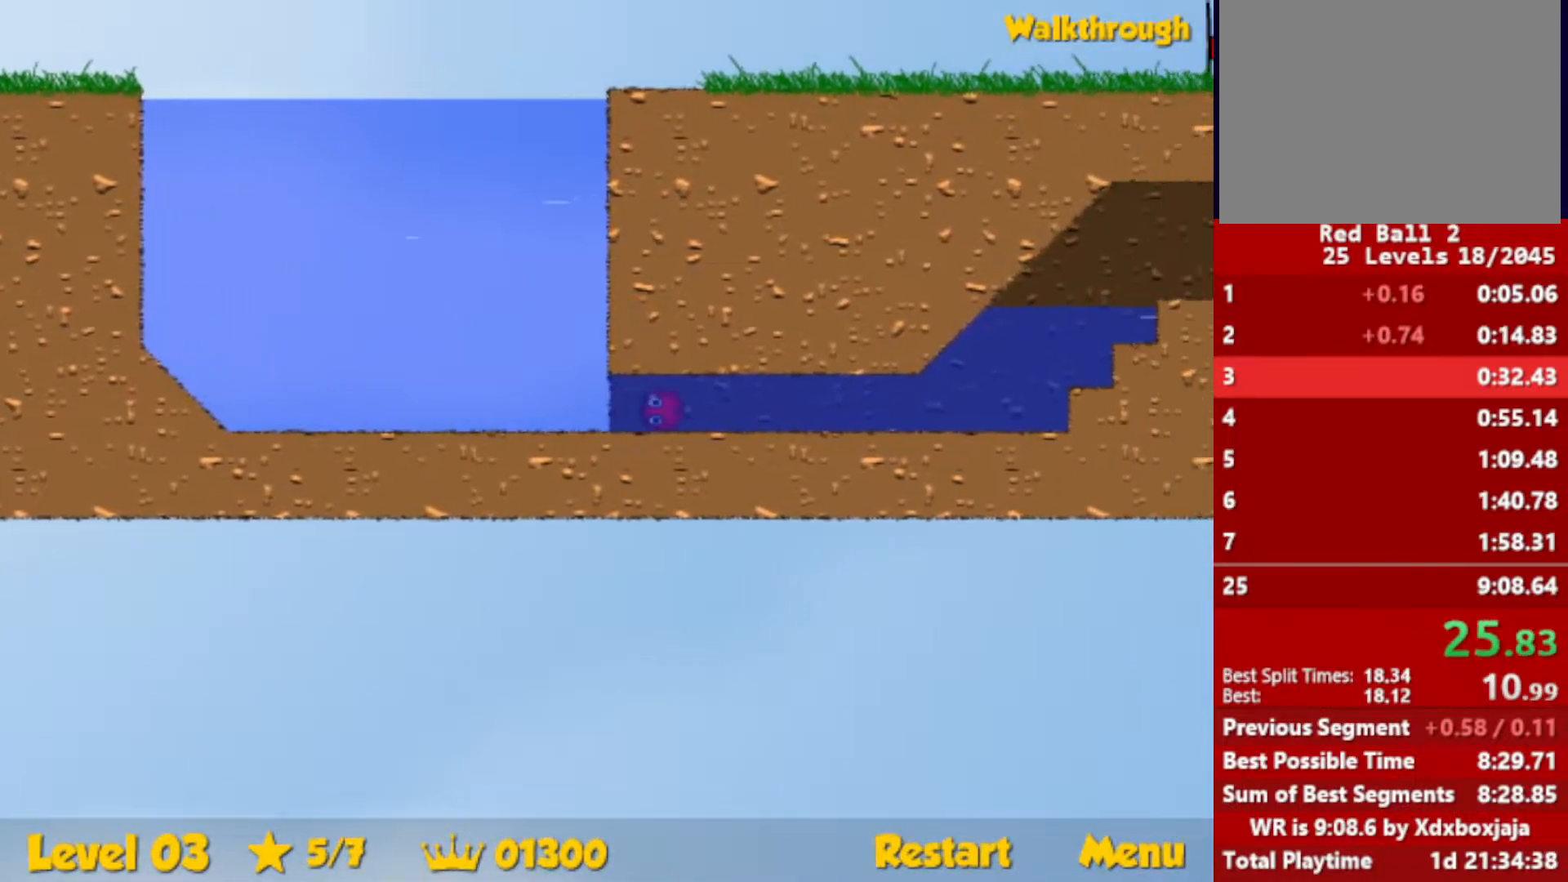
{"keys": ["down", "right", "up"], "events": []}
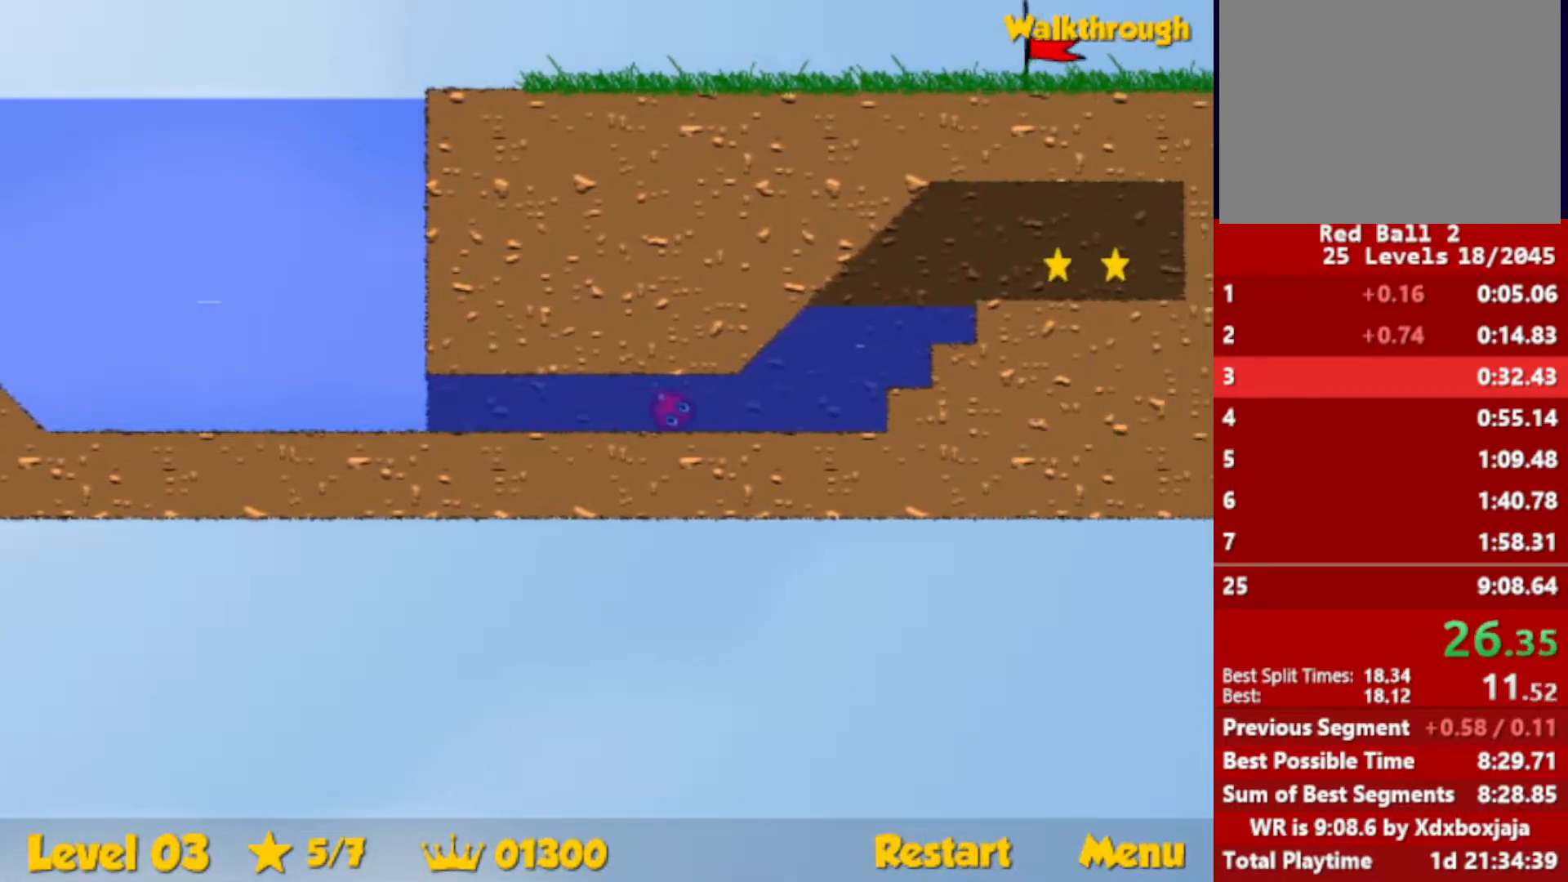
{"keys": ["right", "up"], "events": [[200, "down", "up"]]}
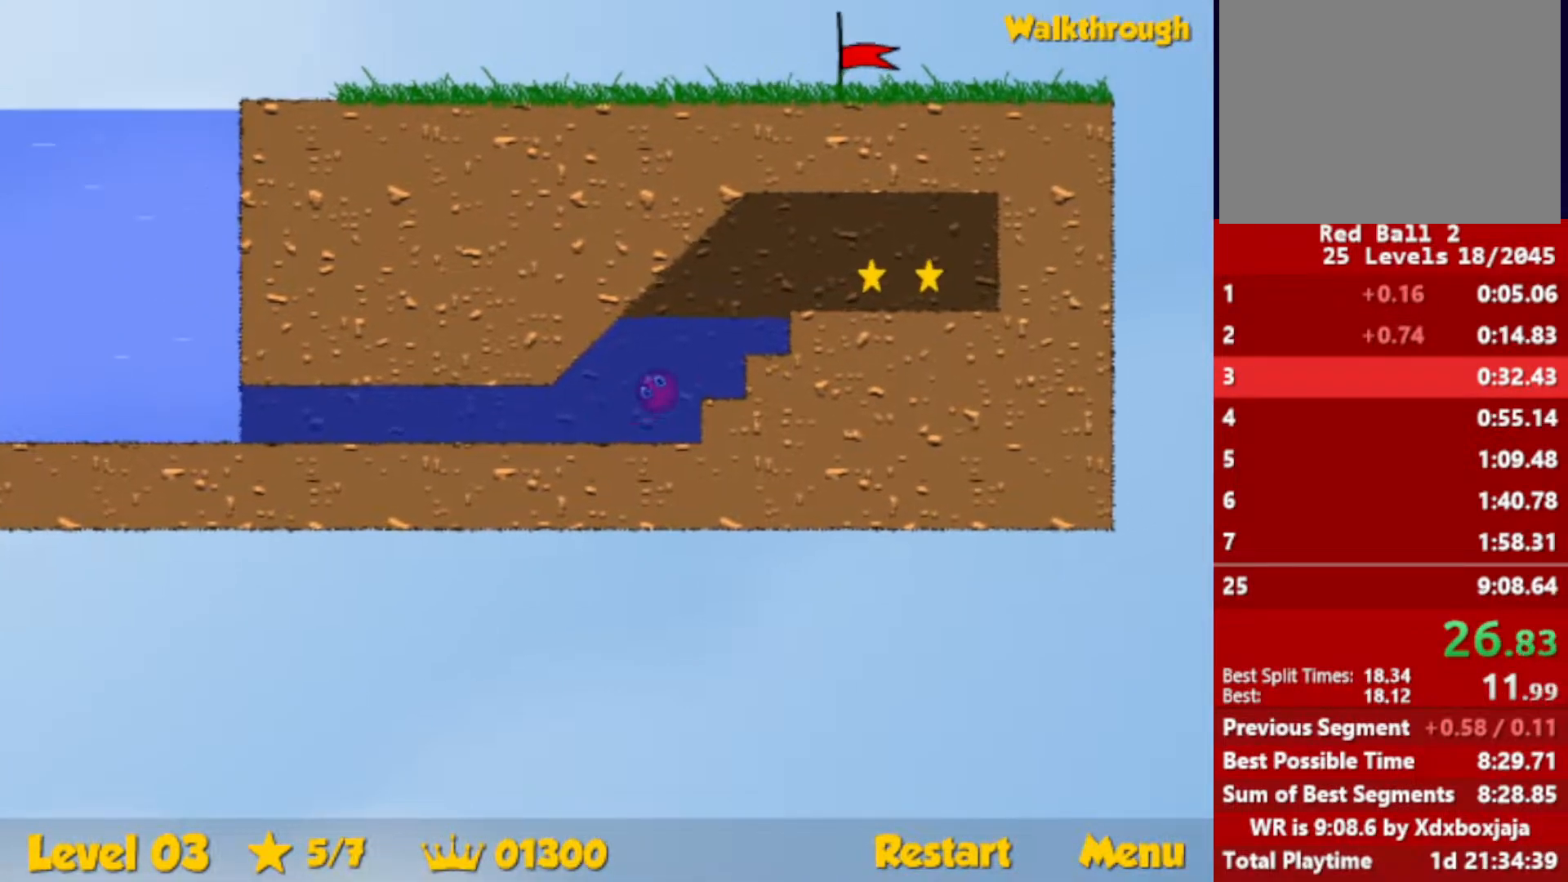
{"keys": ["right"], "events": [[250, "up", "up"], [367, "down", "down"], [467, "down", "up"]]}
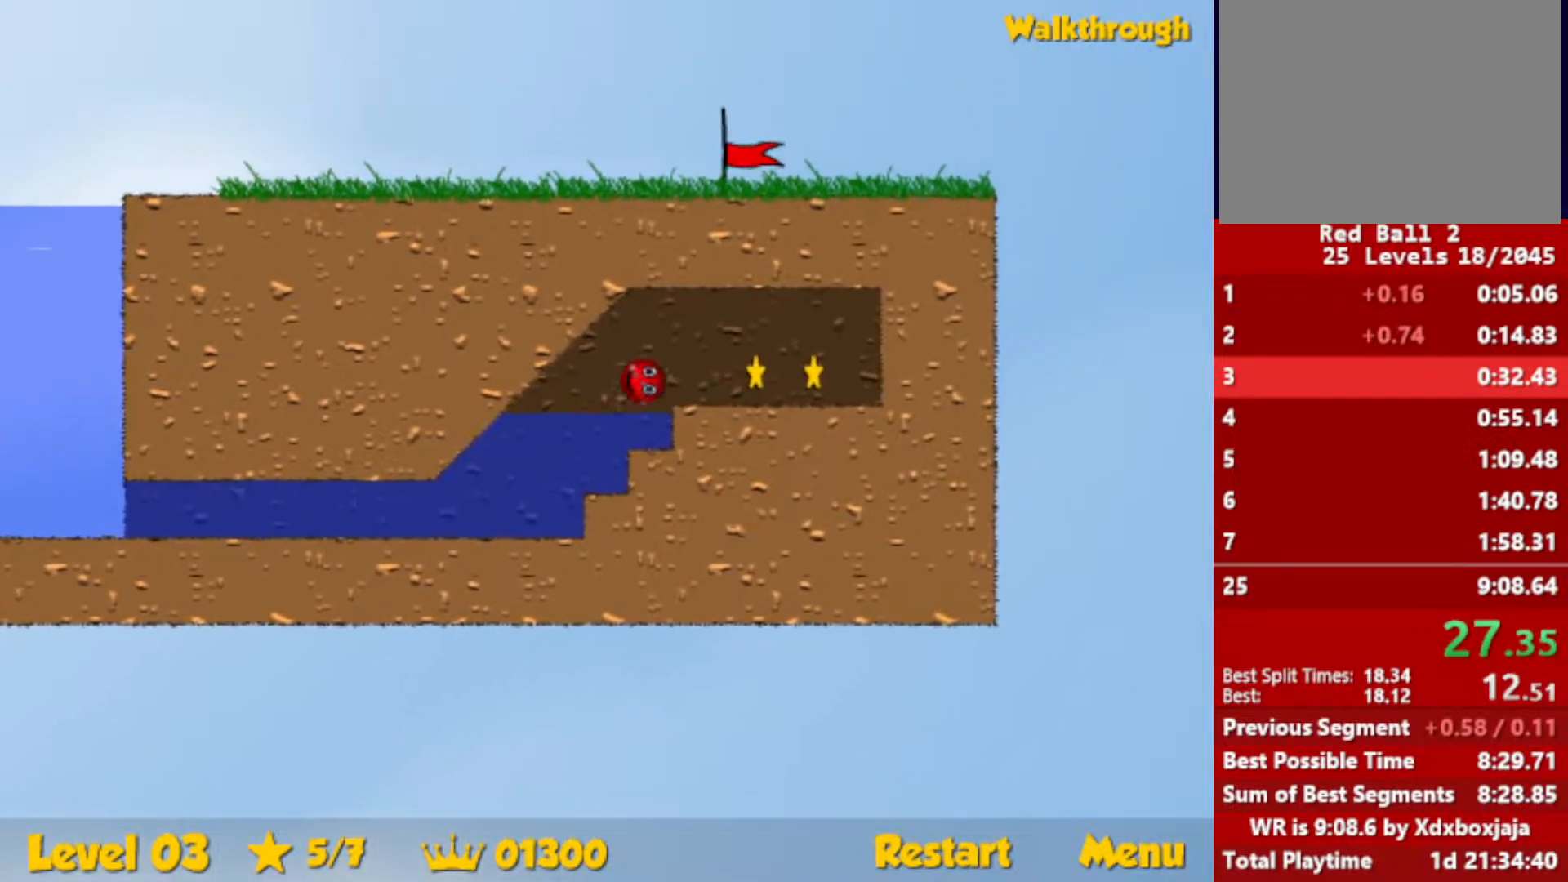
{"keys": ["down", "left"], "events": [[467, "down", "down"], [467, "left", "down"], [467, "right", "up"]]}
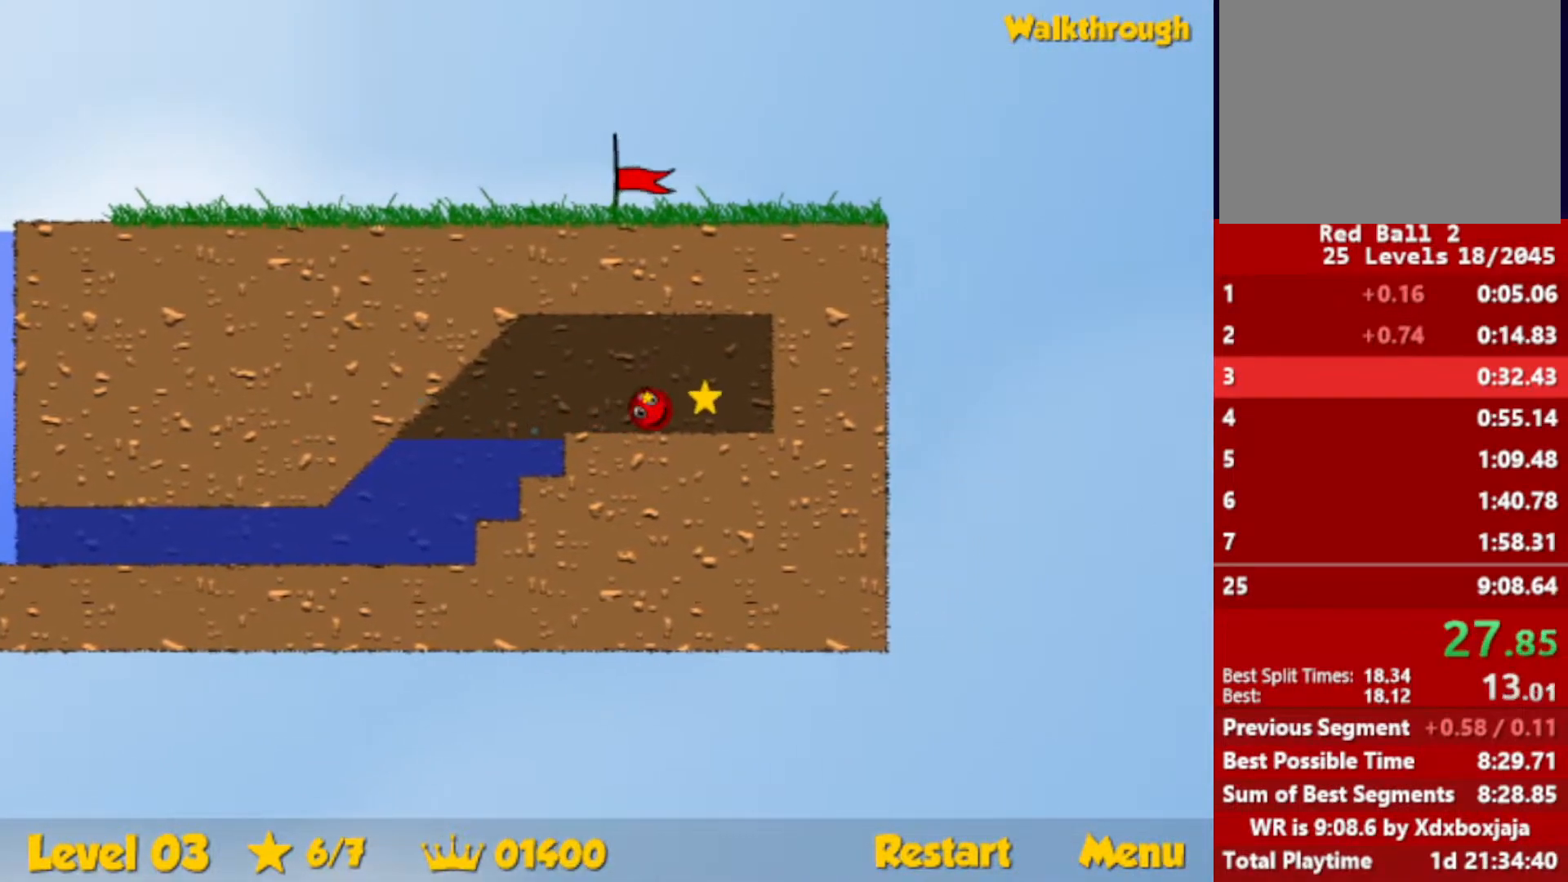
{"keys": ["left"], "events": [[100, "down", "up"]]}
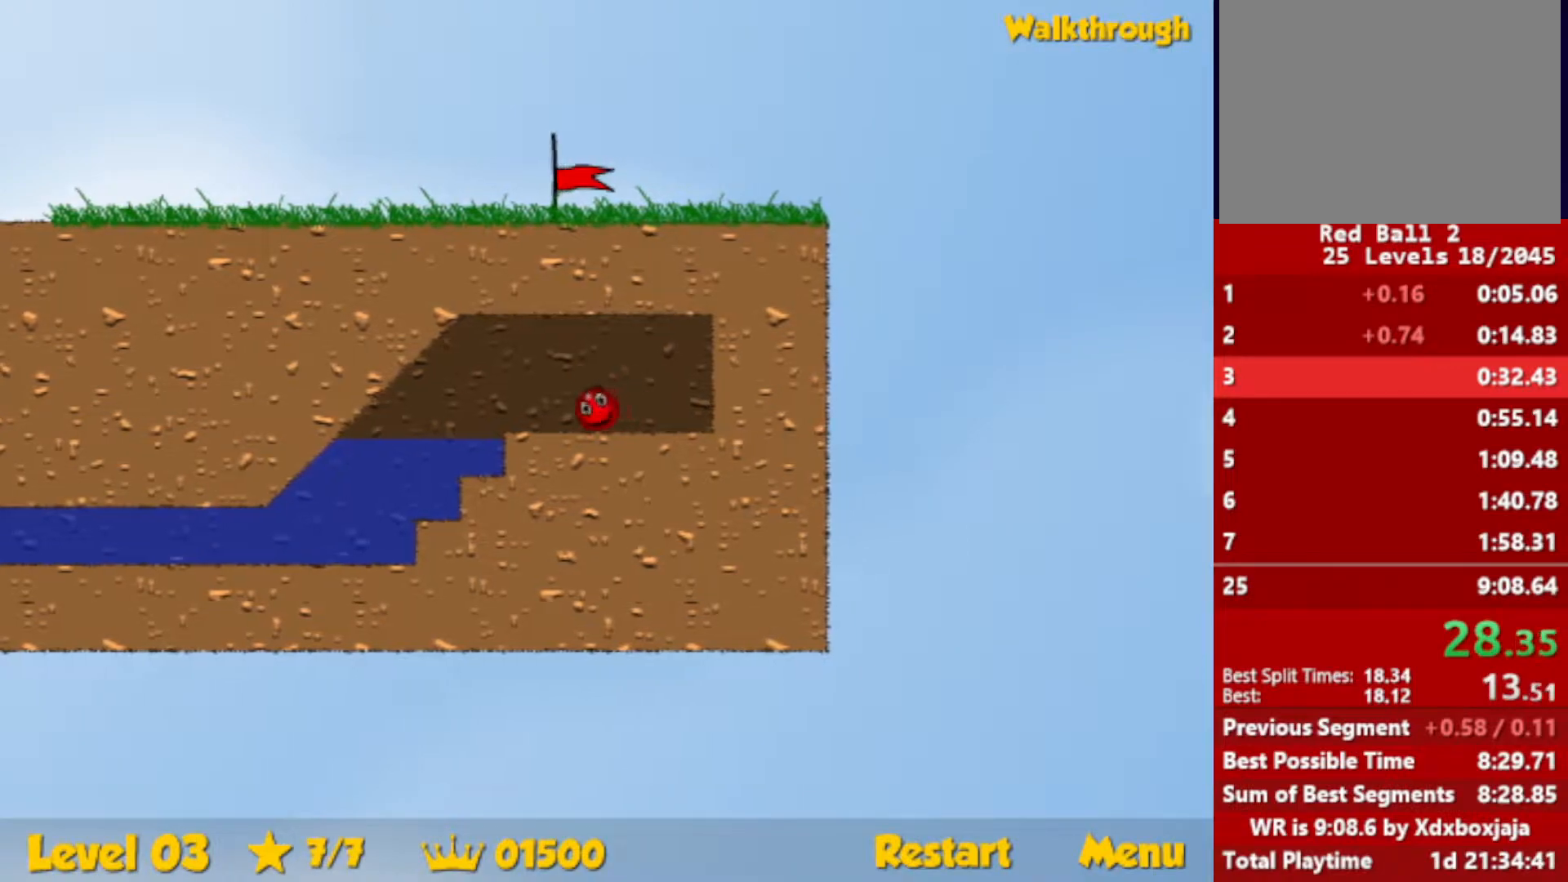
{"keys": ["down", "left"], "events": [[333, "down", "down"]]}